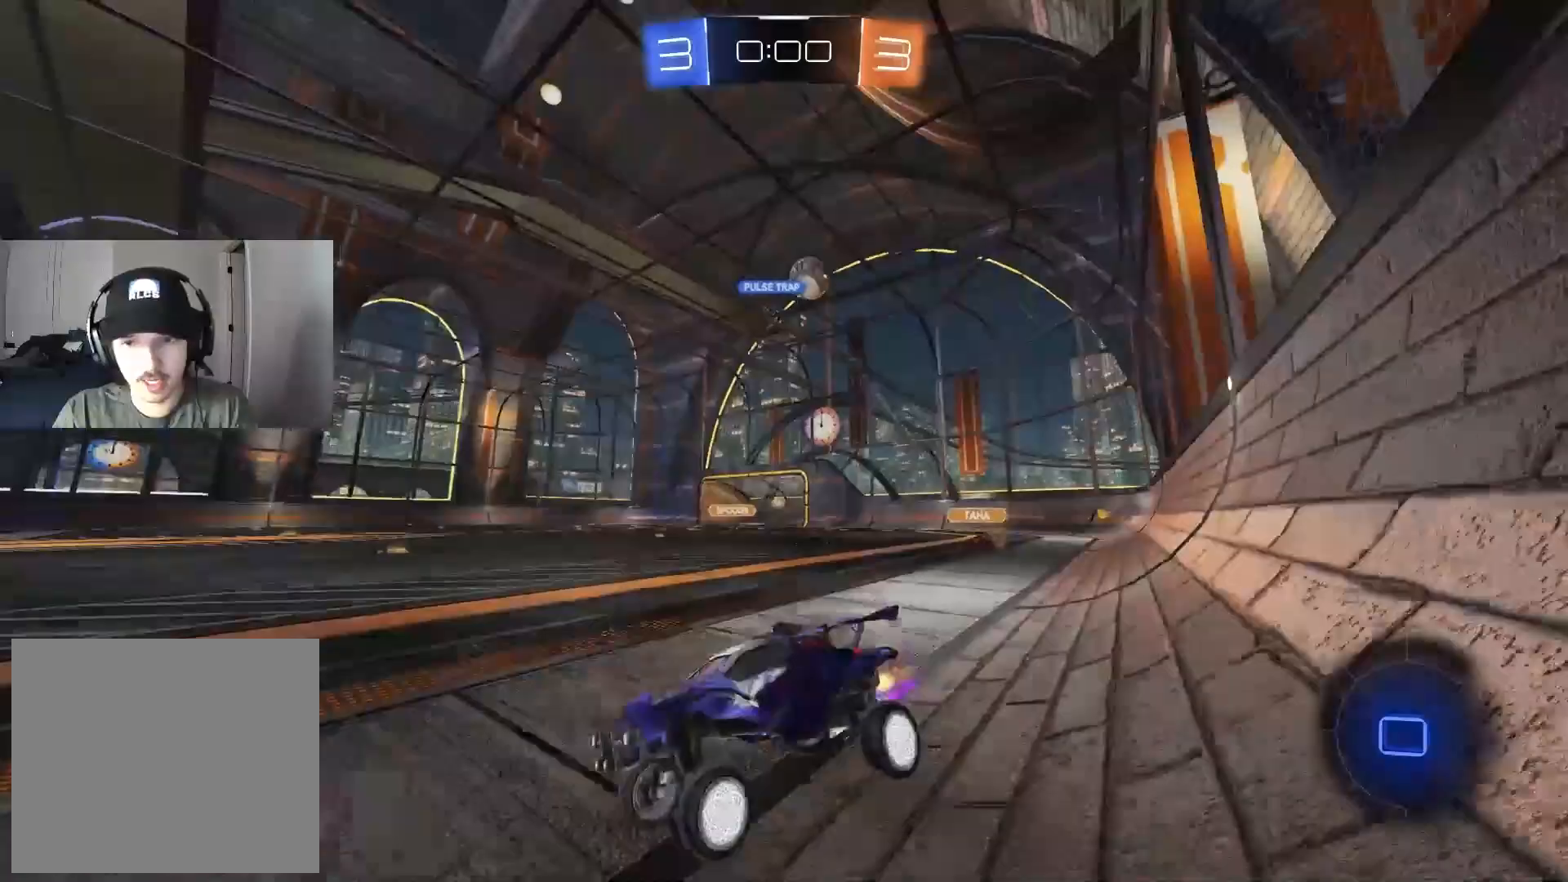
Gameplay with a controller (PlayStation layout); each line is a JSON object with the inputs held at the frame after it. "events" lists button and stick changes between this image and that frame as [ms after this image, input, new state], when the widget could be followed in between.
{"buttons": ["R2"], "left_stick": "right", "right_stick": "center", "events": [[167, "left_stick", "right"], [233, "left_stick", "center"], [300, "left_stick", "left"], [450, "left_stick", "right"]]}
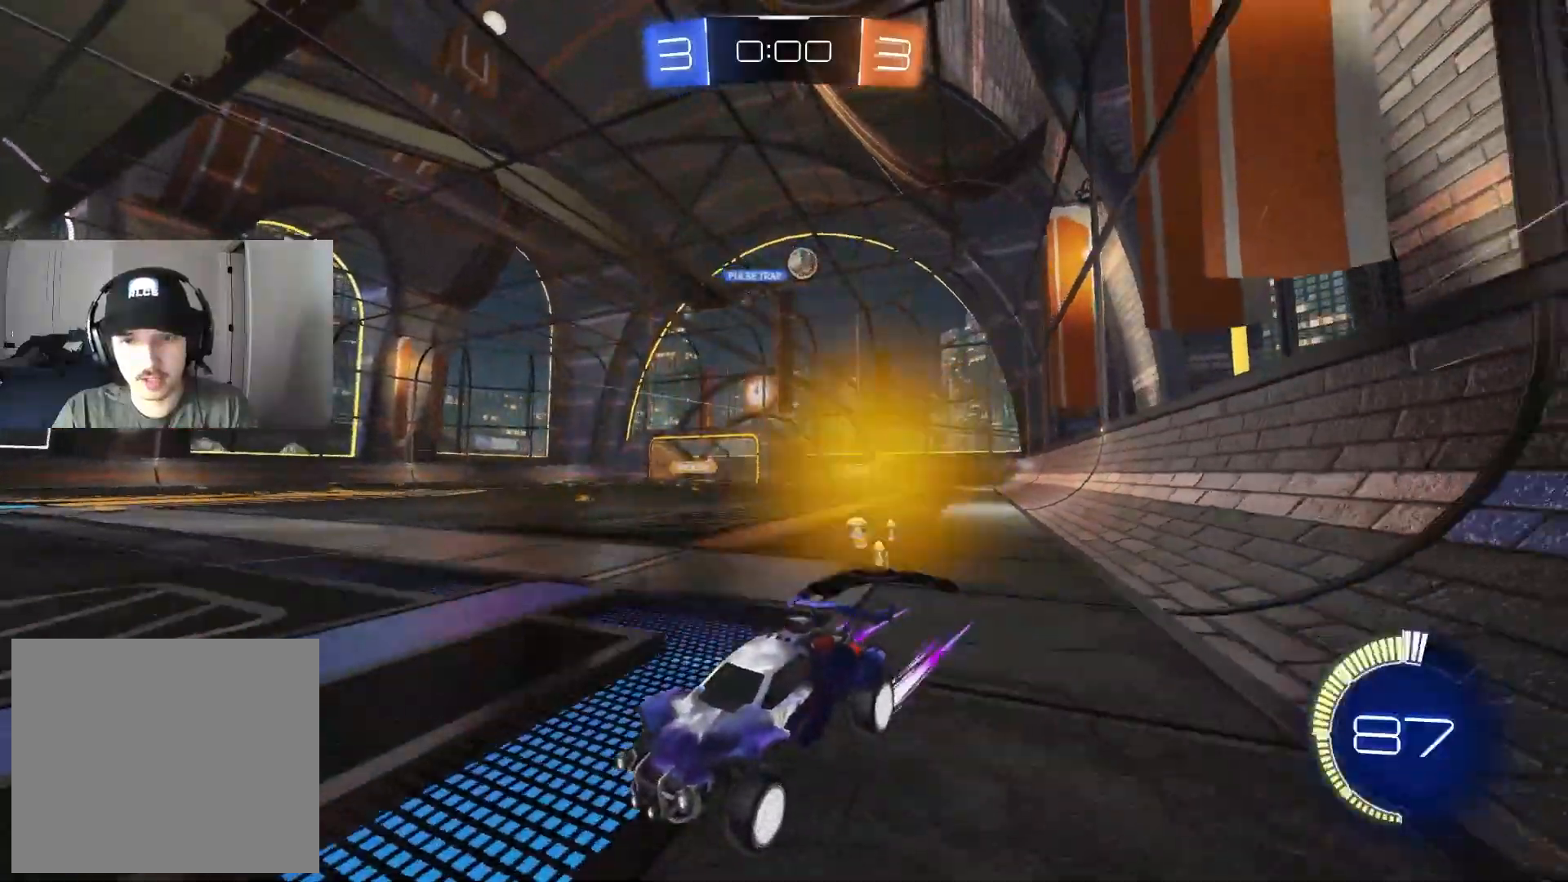
{"buttons": ["R2"], "left_stick": "right", "right_stick": "center", "events": [[17, "L1", "down"], [150, "L1", "up"]]}
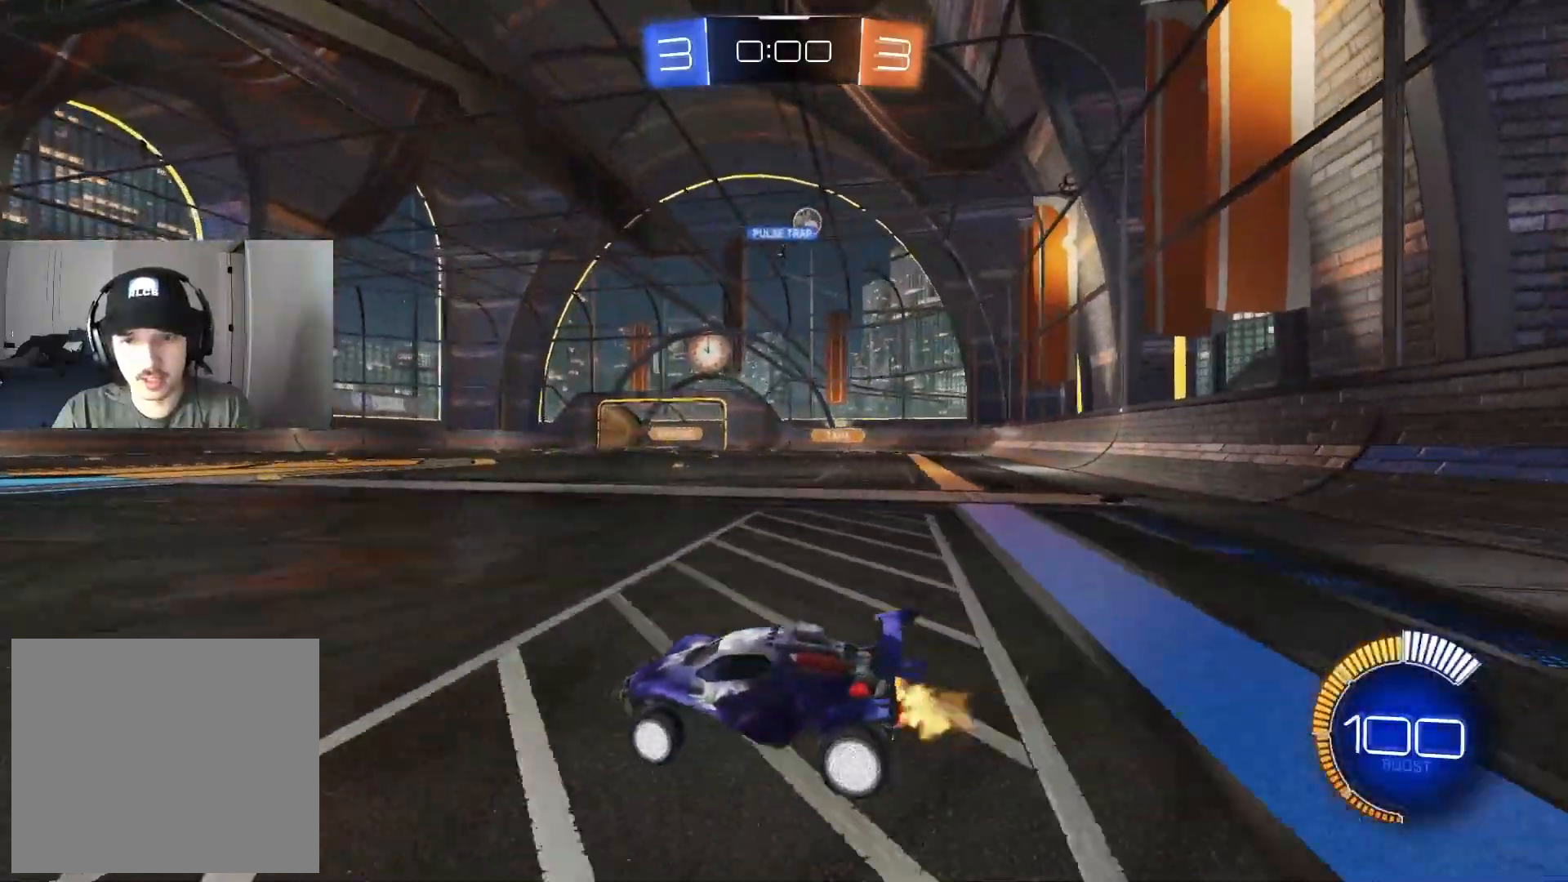
{"buttons": ["R2"], "left_stick": "right", "right_stick": "center", "events": []}
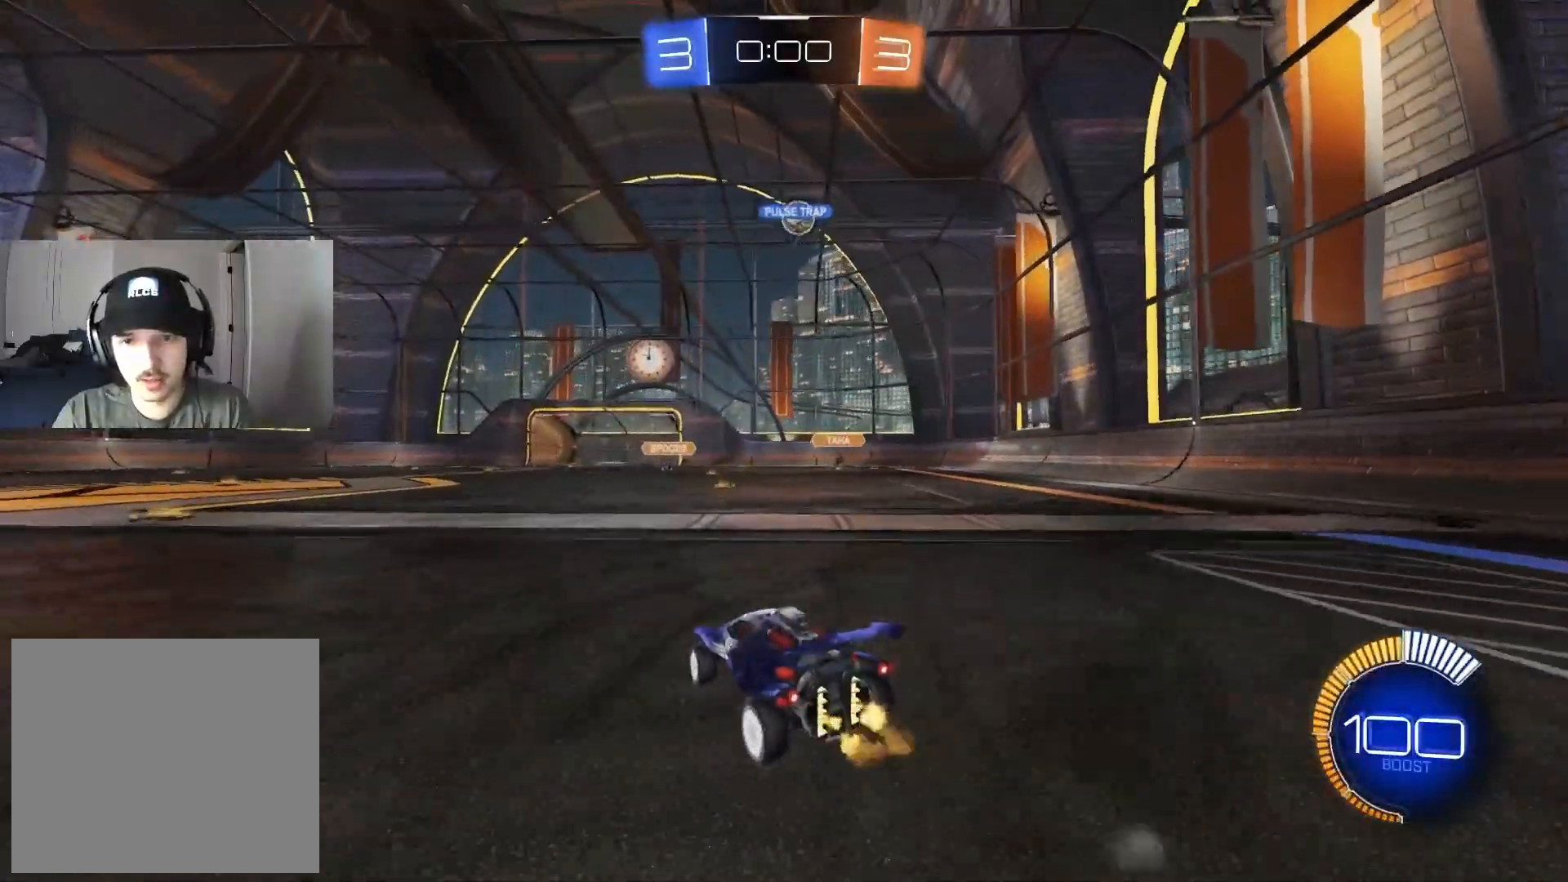
{"buttons": ["R2"], "left_stick": "center", "right_stick": "center", "events": [[83, "left_stick", "center"]]}
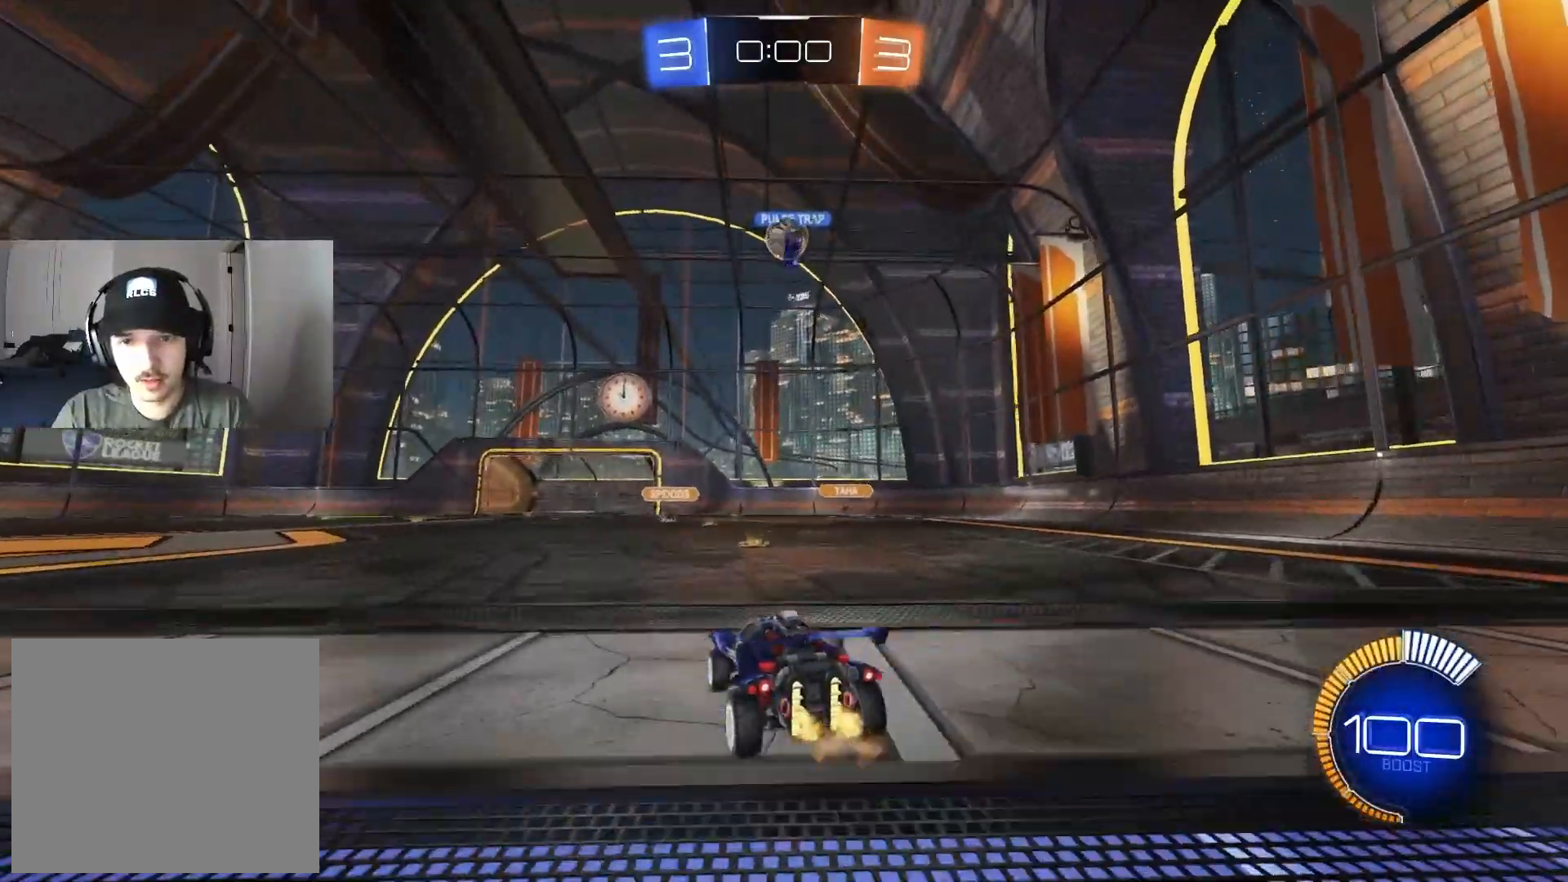
{"buttons": ["L1"], "left_stick": "left", "right_stick": "center", "events": [[33, "R2", "up"], [333, "left_stick", "left"], [467, "L1", "down"]]}
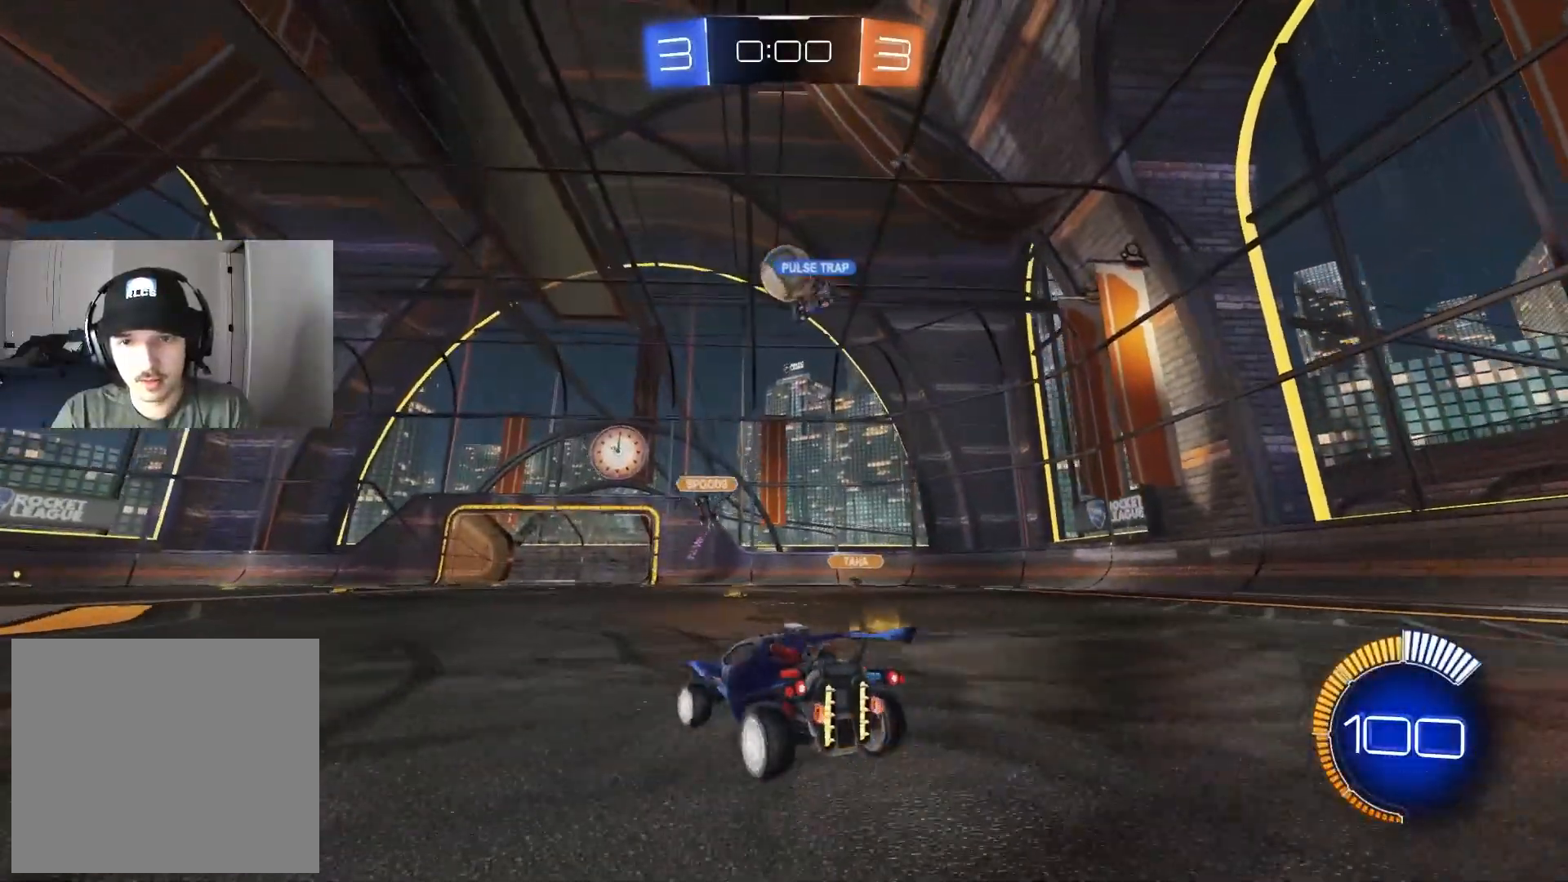
{"buttons": ["CIRCLE", "R2"], "left_stick": "left", "right_stick": "center", "events": [[50, "R2", "down"], [83, "L1", "up"], [250, "CIRCLE", "down"], [250, "L1", "down"], [350, "L1", "up"]]}
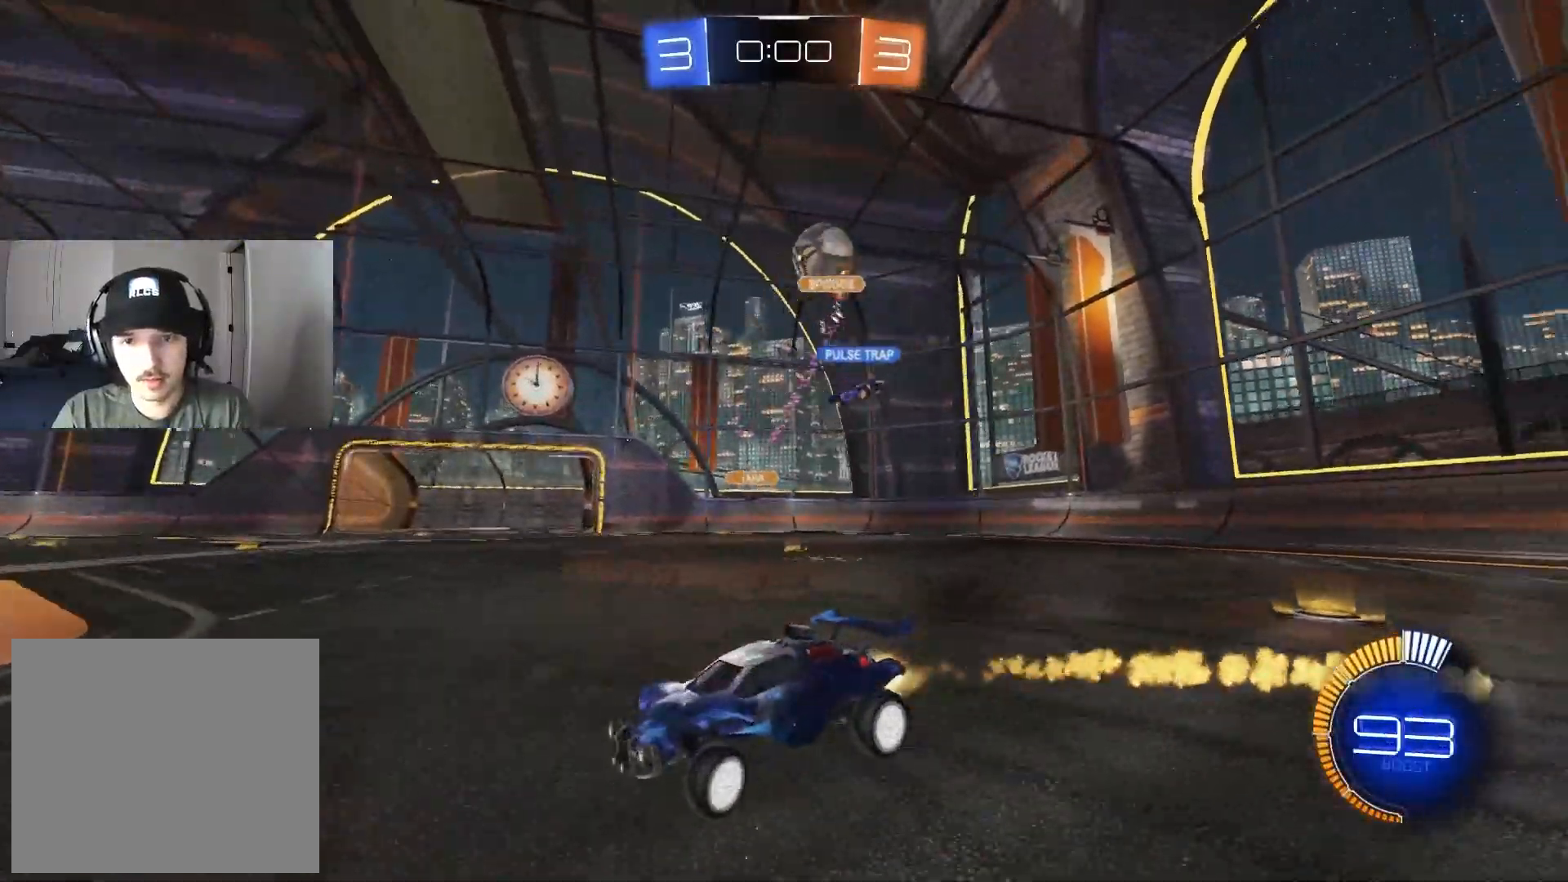
{"buttons": ["L1", "R2"], "left_stick": "left", "right_stick": "center", "events": [[367, "CIRCLE", "up"], [400, "L1", "down"]]}
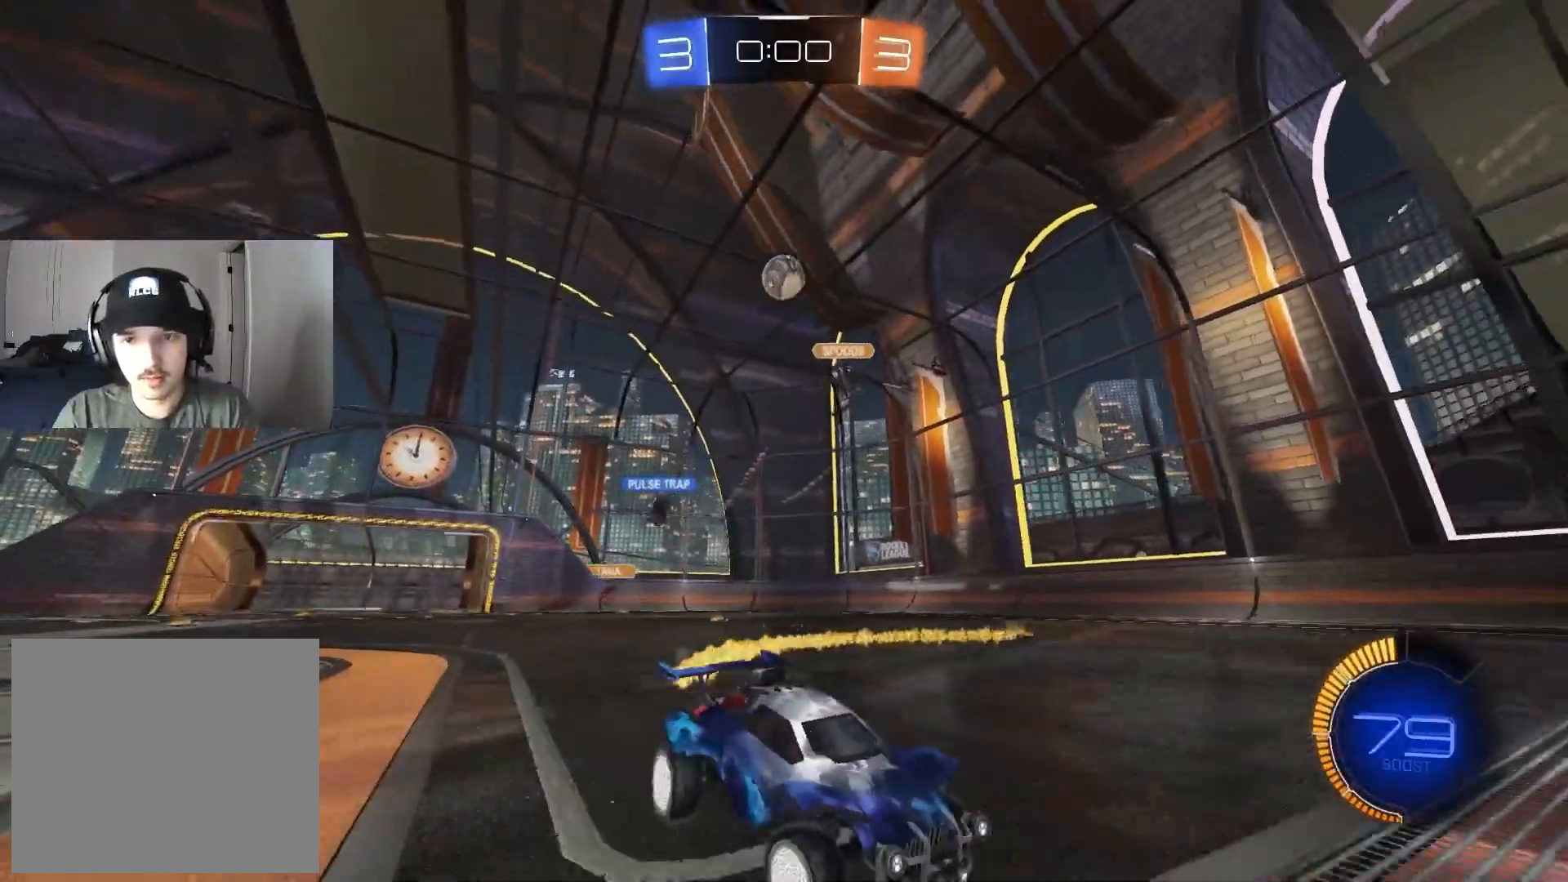
{"buttons": ["R2"], "left_stick": "left", "right_stick": "center", "events": [[167, "L1", "up"]]}
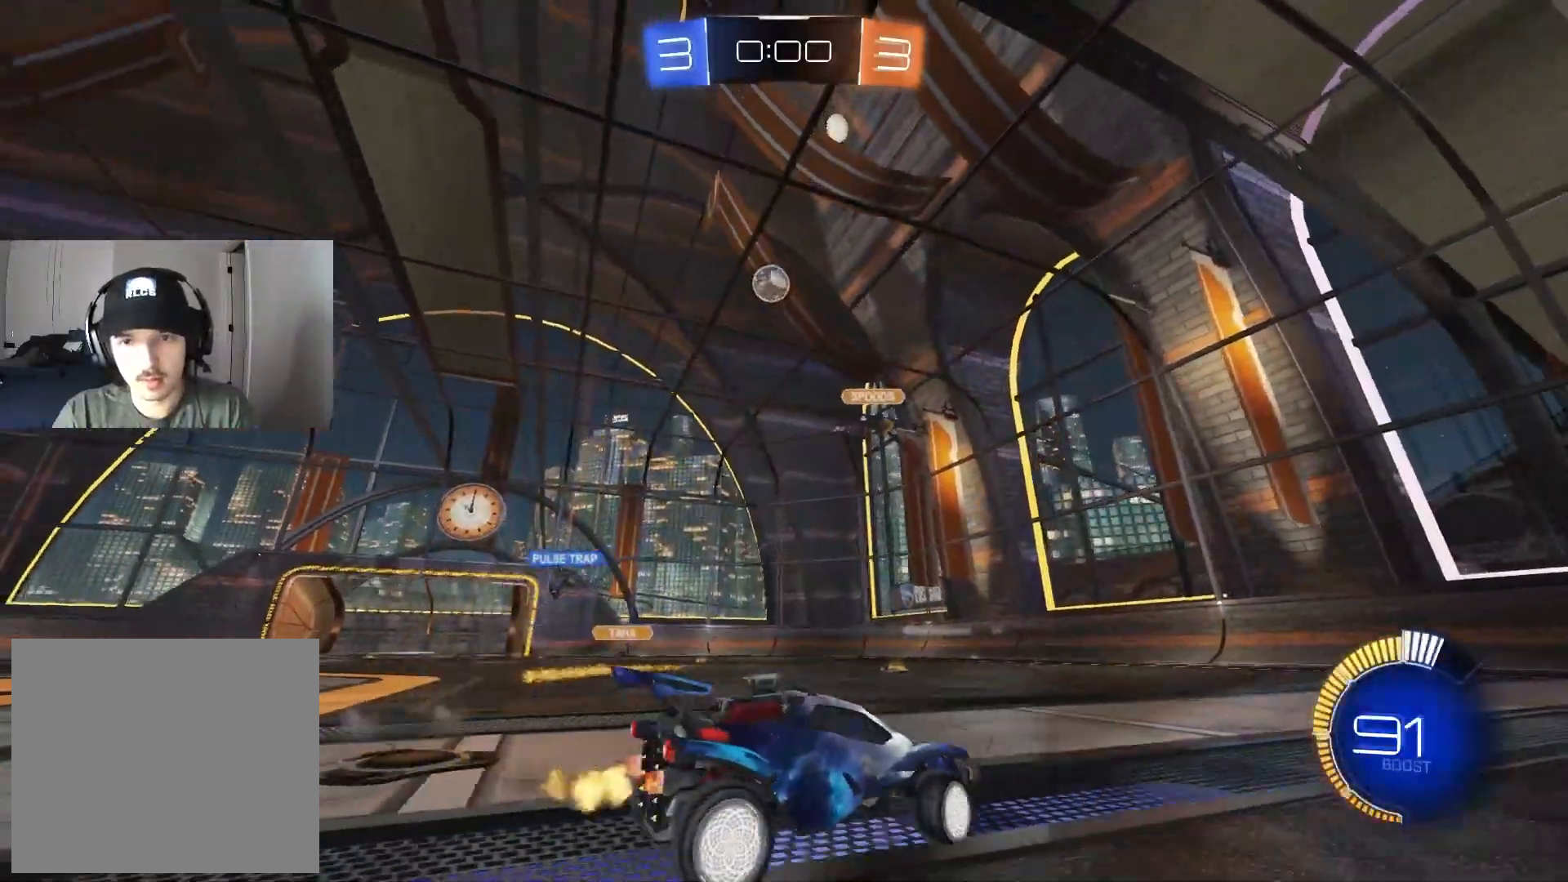
{"buttons": ["CROSS", "CIRCLE", "R1", "R2"], "left_stick": "down-left", "right_stick": "center", "events": [[167, "CROSS", "down"], [183, "left_stick", "down-left"], [383, "CROSS", "up"], [417, "left_stick", "center"], [433, "CIRCLE", "down"], [433, "CROSS", "down"], [450, "R1", "down"], [500, "left_stick", "down-left"]]}
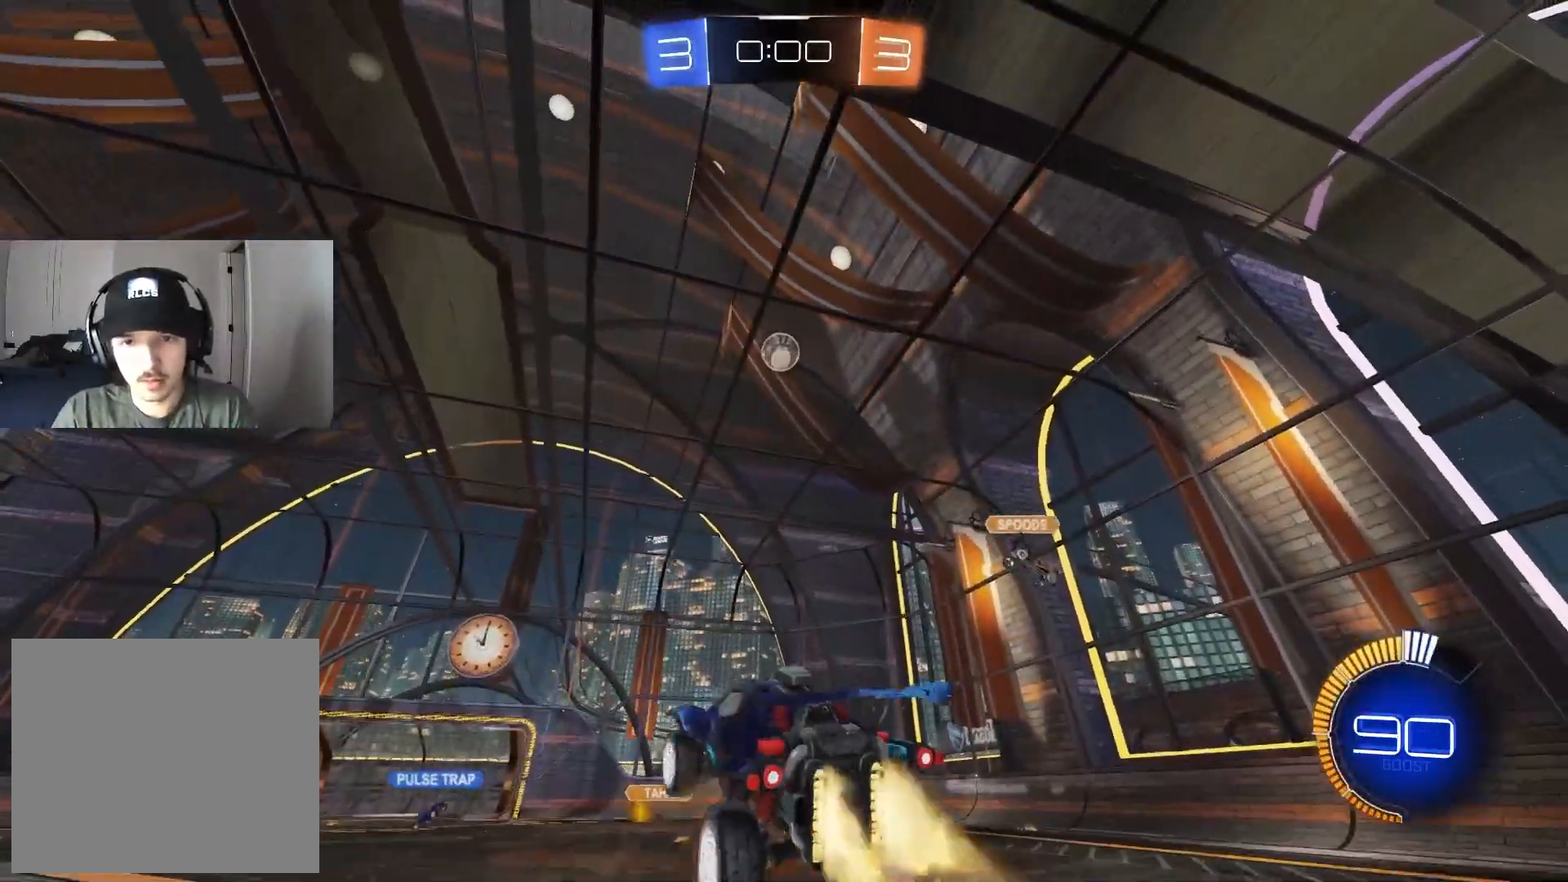
{"buttons": ["R1", "R2"], "left_stick": "down-right", "right_stick": "center", "events": [[67, "CROSS", "up"], [233, "CIRCLE", "up"], [250, "left_stick", "down"], [283, "R2", "up"], [300, "R1", "up"], [367, "R2", "down"], [400, "left_stick", "down-right"], [417, "R1", "down"]]}
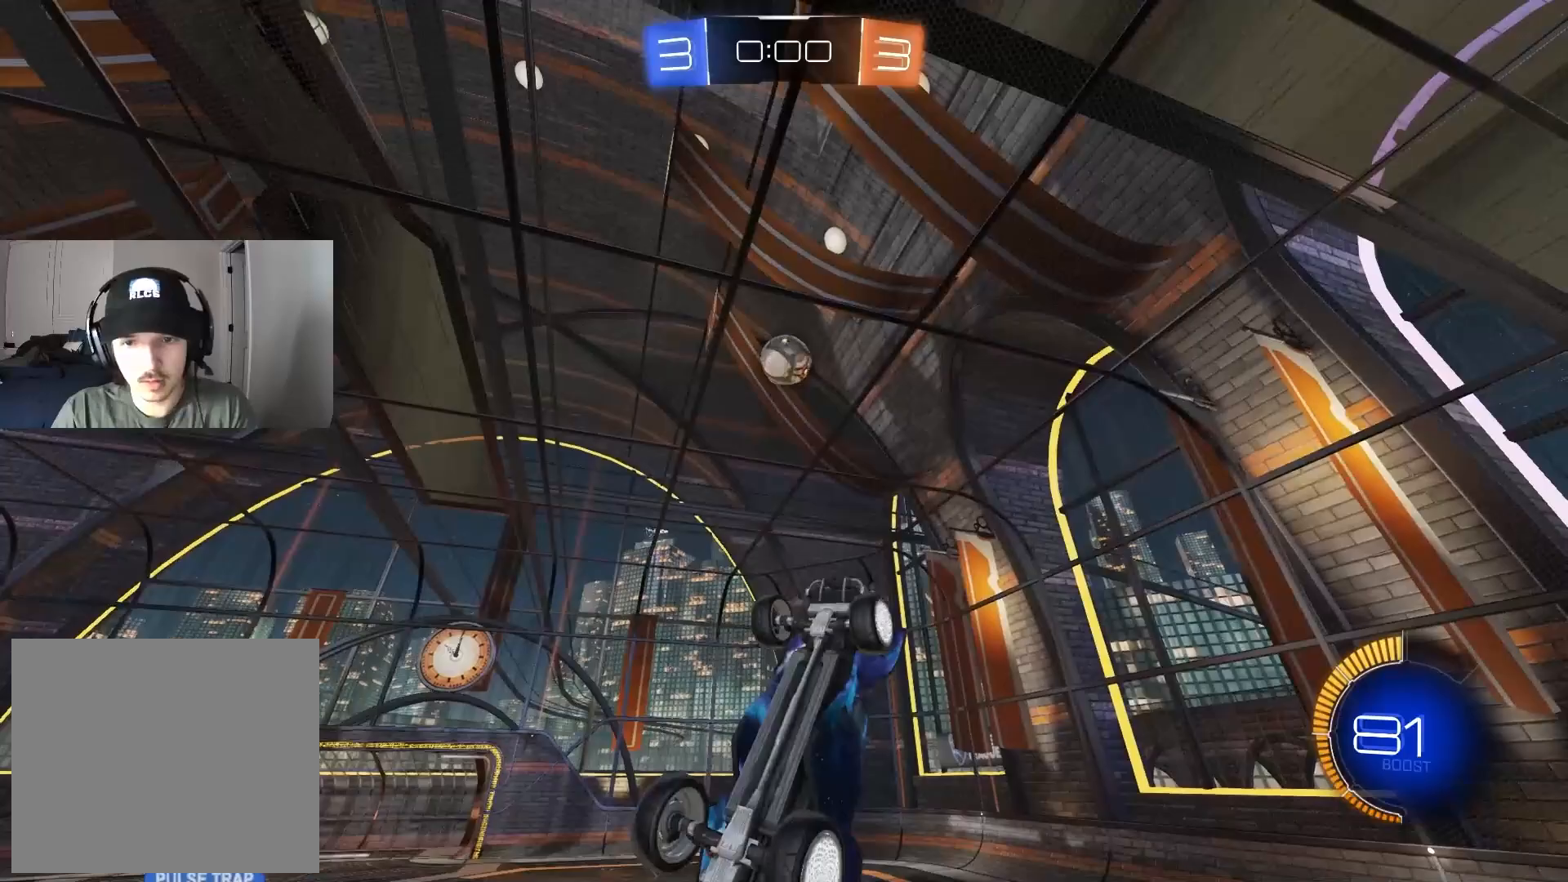
{"buttons": ["CIRCLE", "R1"], "left_stick": "up-left", "right_stick": "center", "events": [[50, "left_stick", "center"], [100, "left_stick", "left"], [217, "left_stick", "up-right"], [267, "R2", "up"], [433, "CIRCLE", "down"], [467, "left_stick", "up-left"]]}
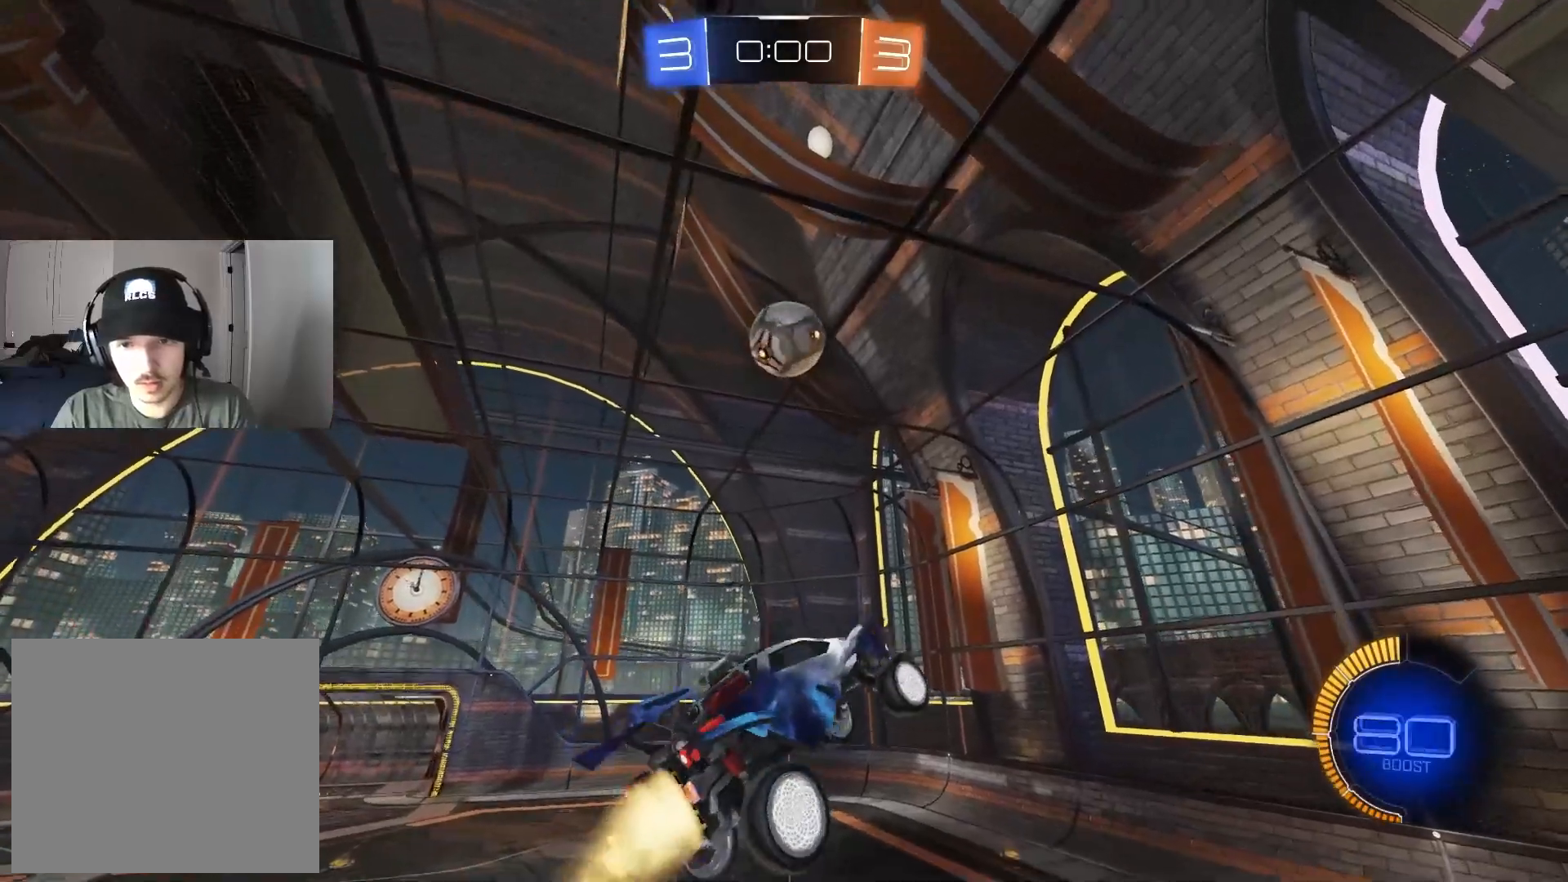
{"buttons": ["CIRCLE", "R1", "R2"], "left_stick": "center", "right_stick": "center", "events": [[17, "CIRCLE", "up"], [183, "left_stick", "up-right"], [267, "R2", "down"], [300, "CIRCLE", "down"], [333, "left_stick", "down-right"], [483, "left_stick", "center"]]}
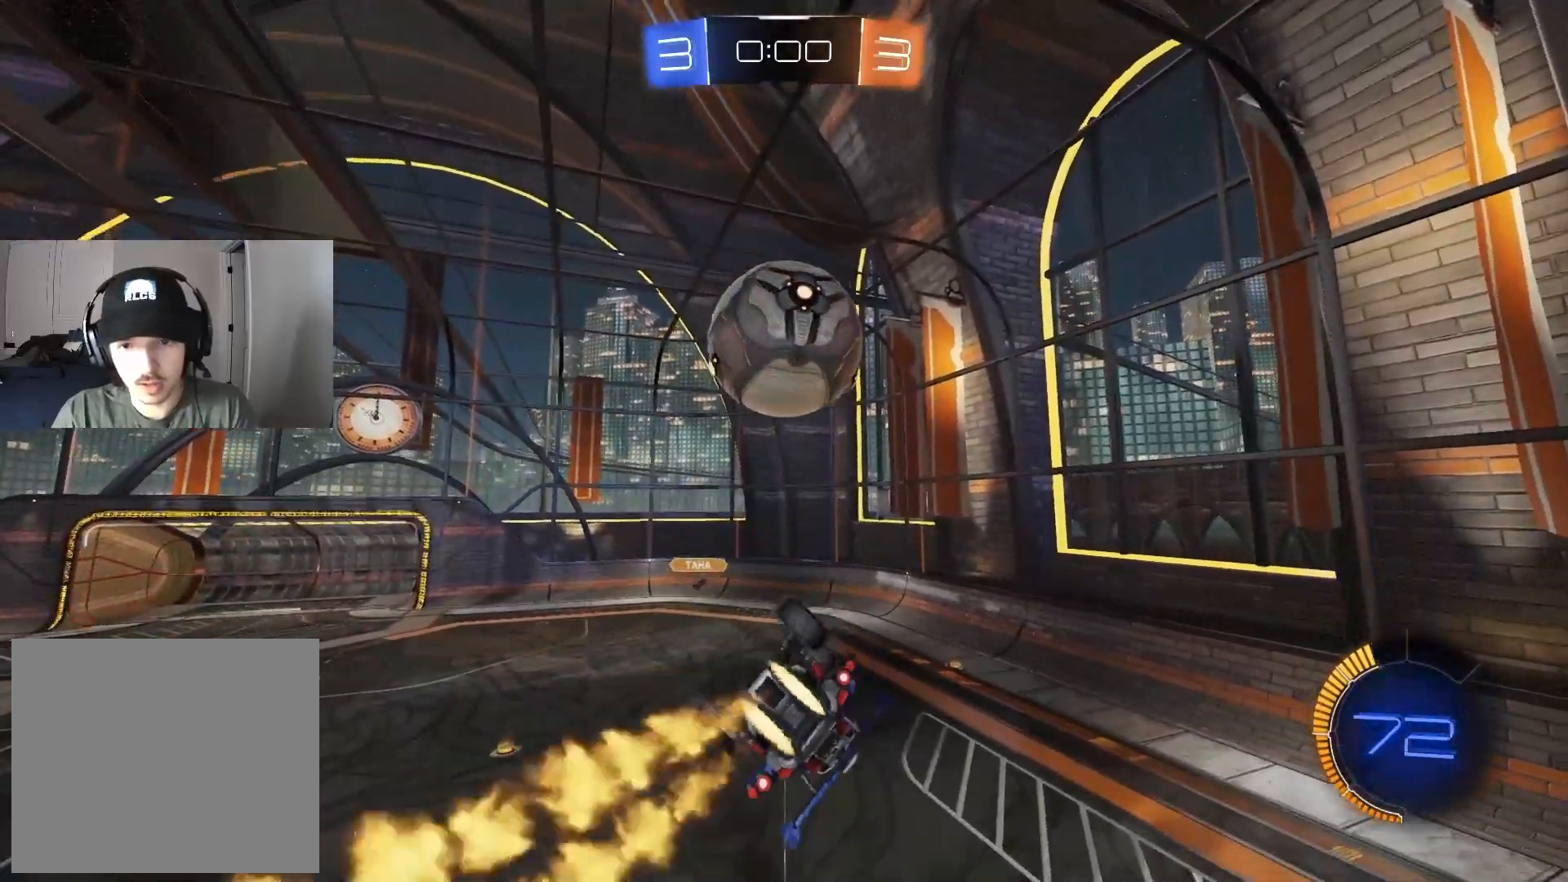
{"buttons": ["CIRCLE", "R1", "R2"], "left_stick": "left", "right_stick": "center", "events": [[17, "CIRCLE", "up"], [33, "R1", "up"], [50, "left_stick", "up"], [200, "left_stick", "up-left"], [250, "R1", "down"], [283, "CIRCLE", "down"], [300, "TRIANGLE", "down"], [317, "left_stick", "left"], [450, "TRIANGLE", "up"]]}
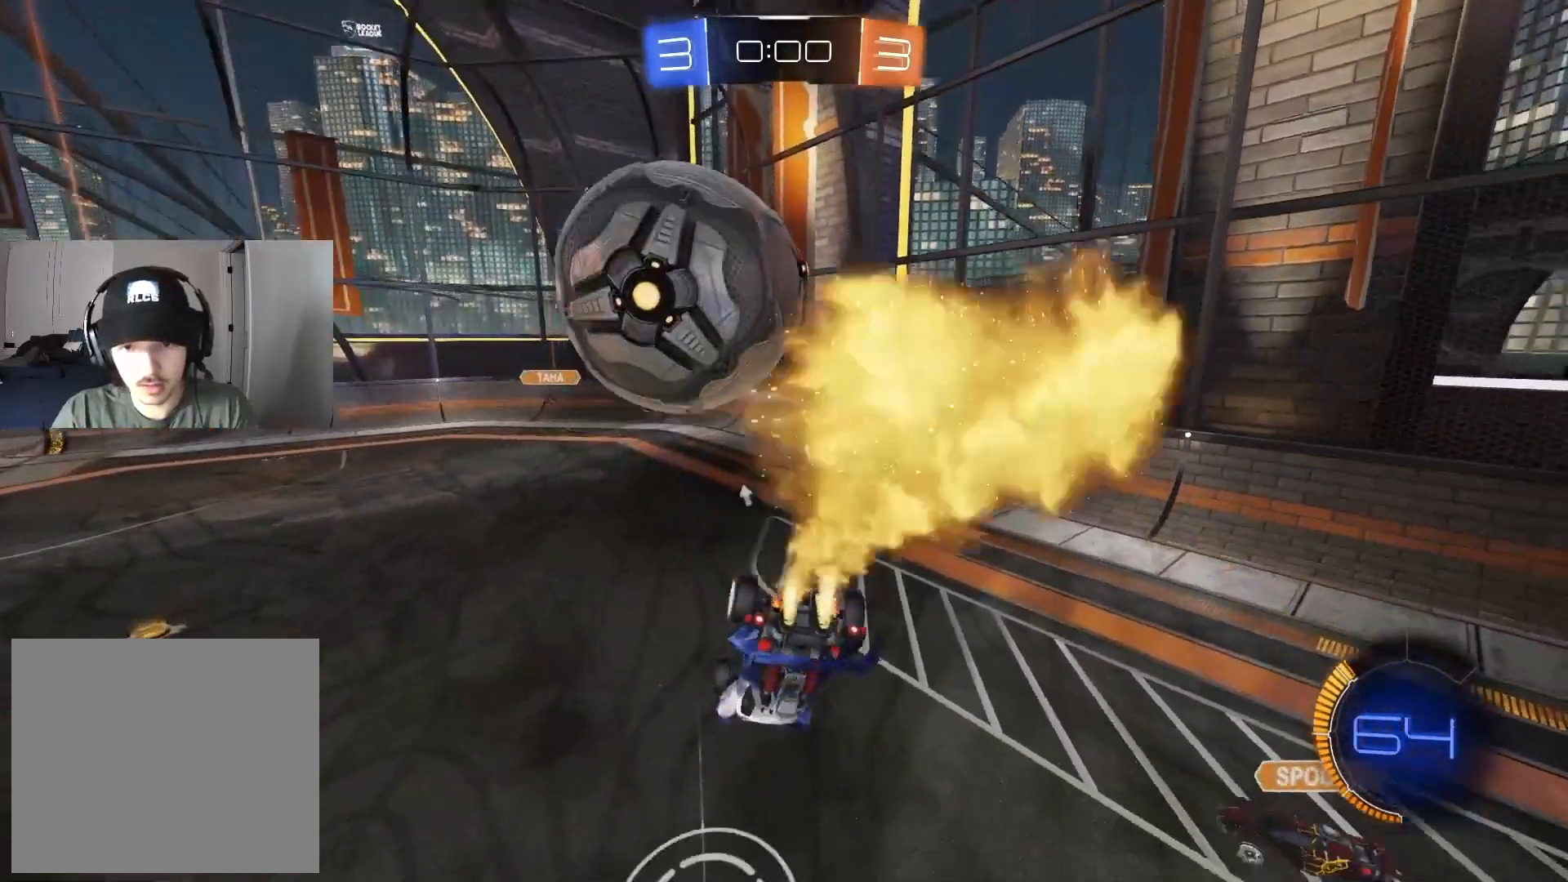
{"buttons": ["L1", "R2"], "left_stick": "right", "right_stick": "center", "events": [[67, "left_stick", "center"], [117, "left_stick", "down-right"], [233, "CIRCLE", "up"], [233, "left_stick", "right"], [267, "R1", "up"], [317, "L1", "down"], [333, "CROSS", "down"], [467, "CROSS", "up"]]}
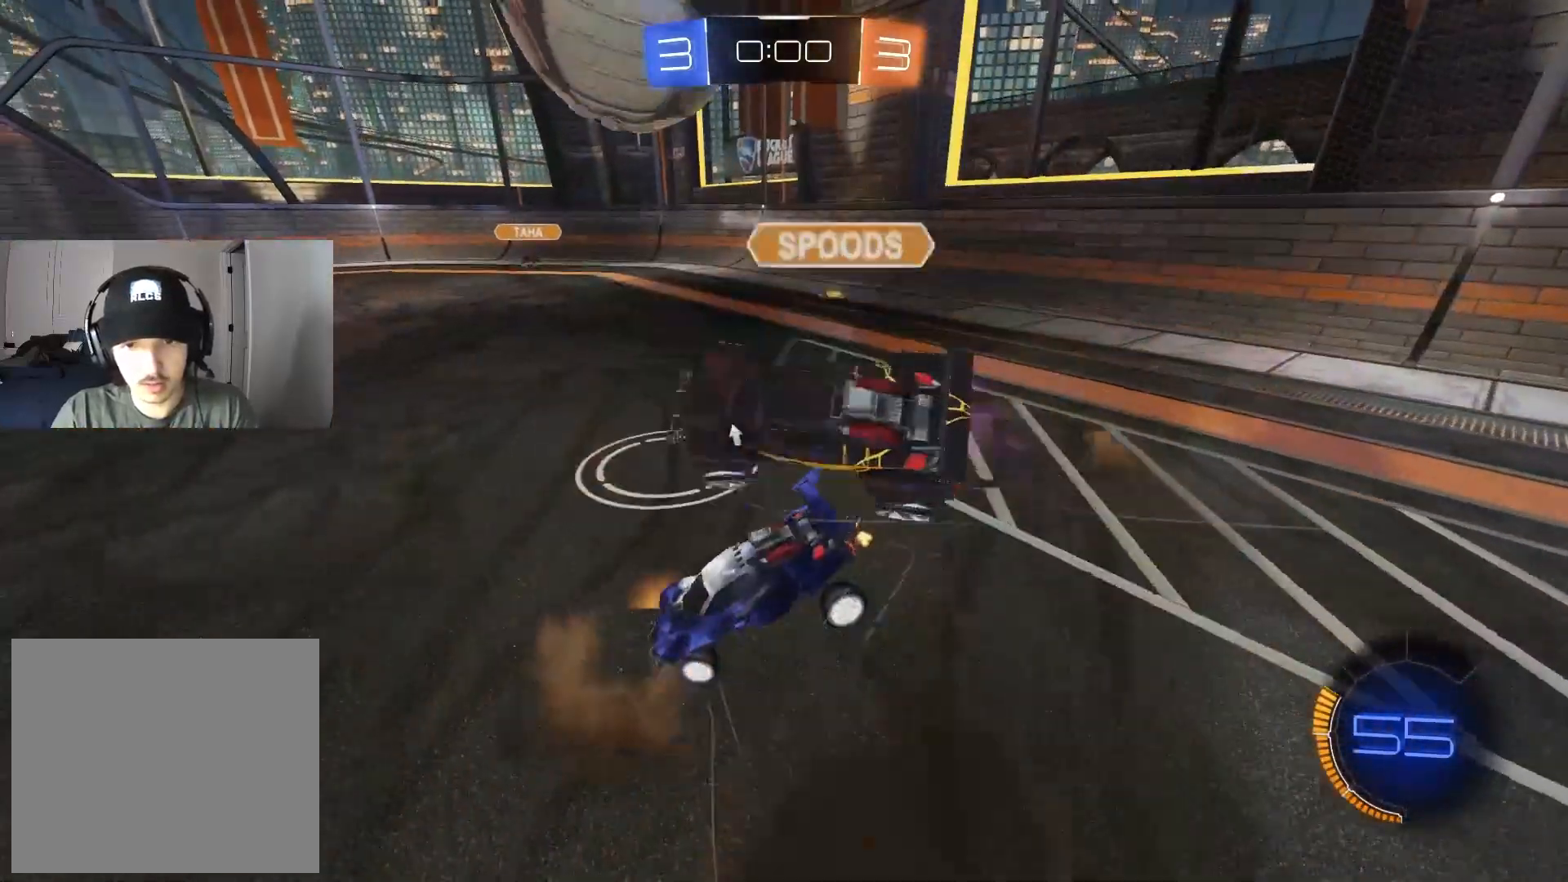
{"buttons": [], "left_stick": "center", "right_stick": "center", "events": [[67, "R1", "down"], [150, "R1", "up"], [200, "L1", "up"], [250, "TRIANGLE", "down"], [317, "left_stick", "down-right"], [367, "TRIANGLE", "up"], [483, "R2", "up"], [483, "left_stick", "center"]]}
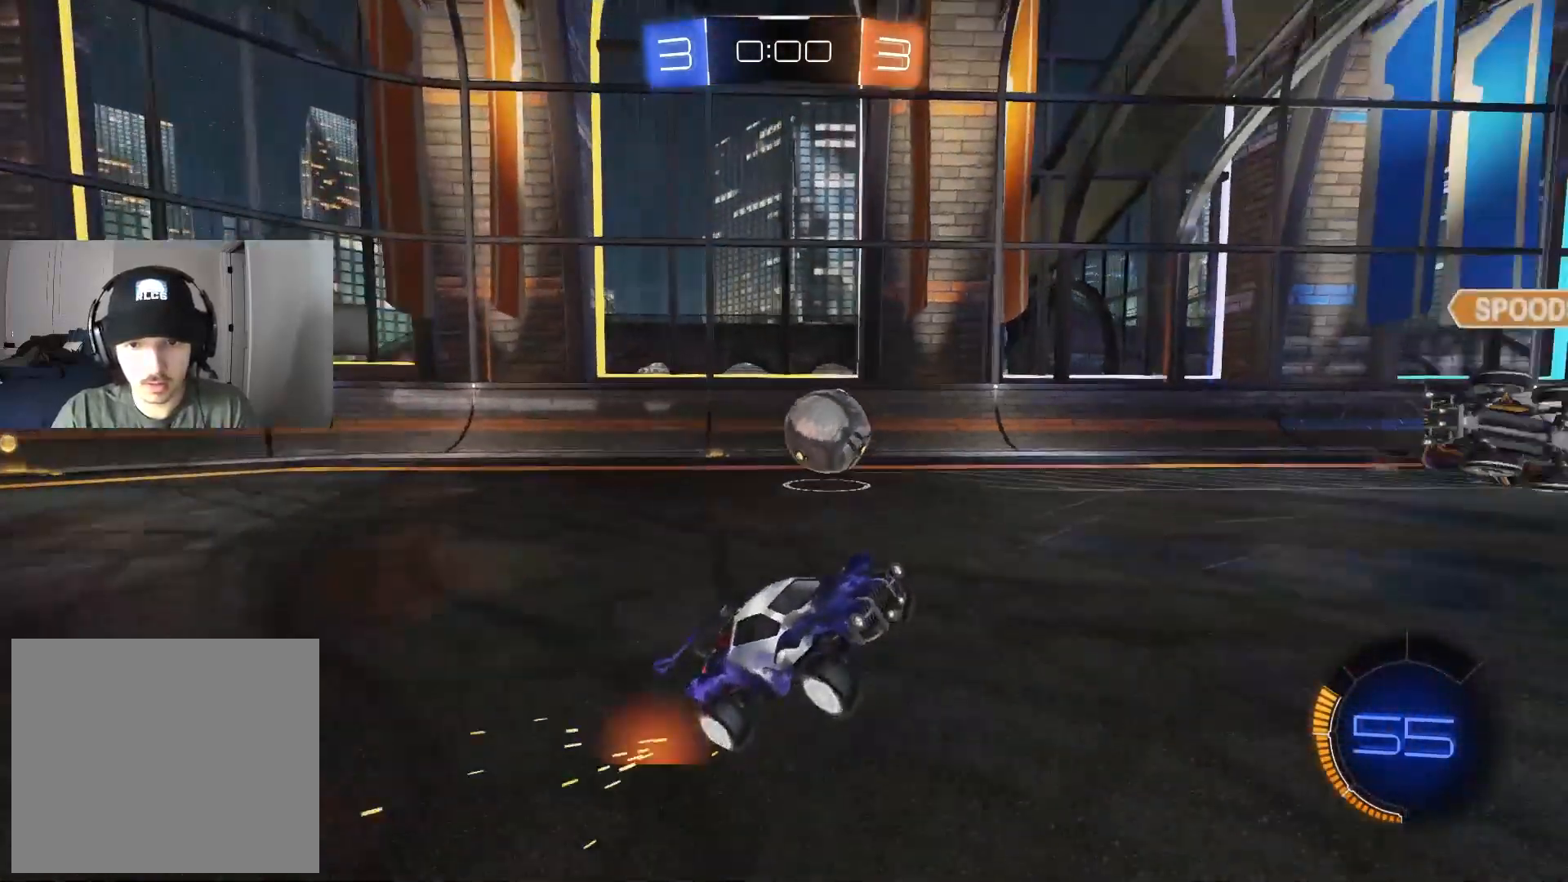
{"buttons": ["TRIANGLE"], "left_stick": "center", "right_stick": "center", "events": [[450, "TRIANGLE", "down"]]}
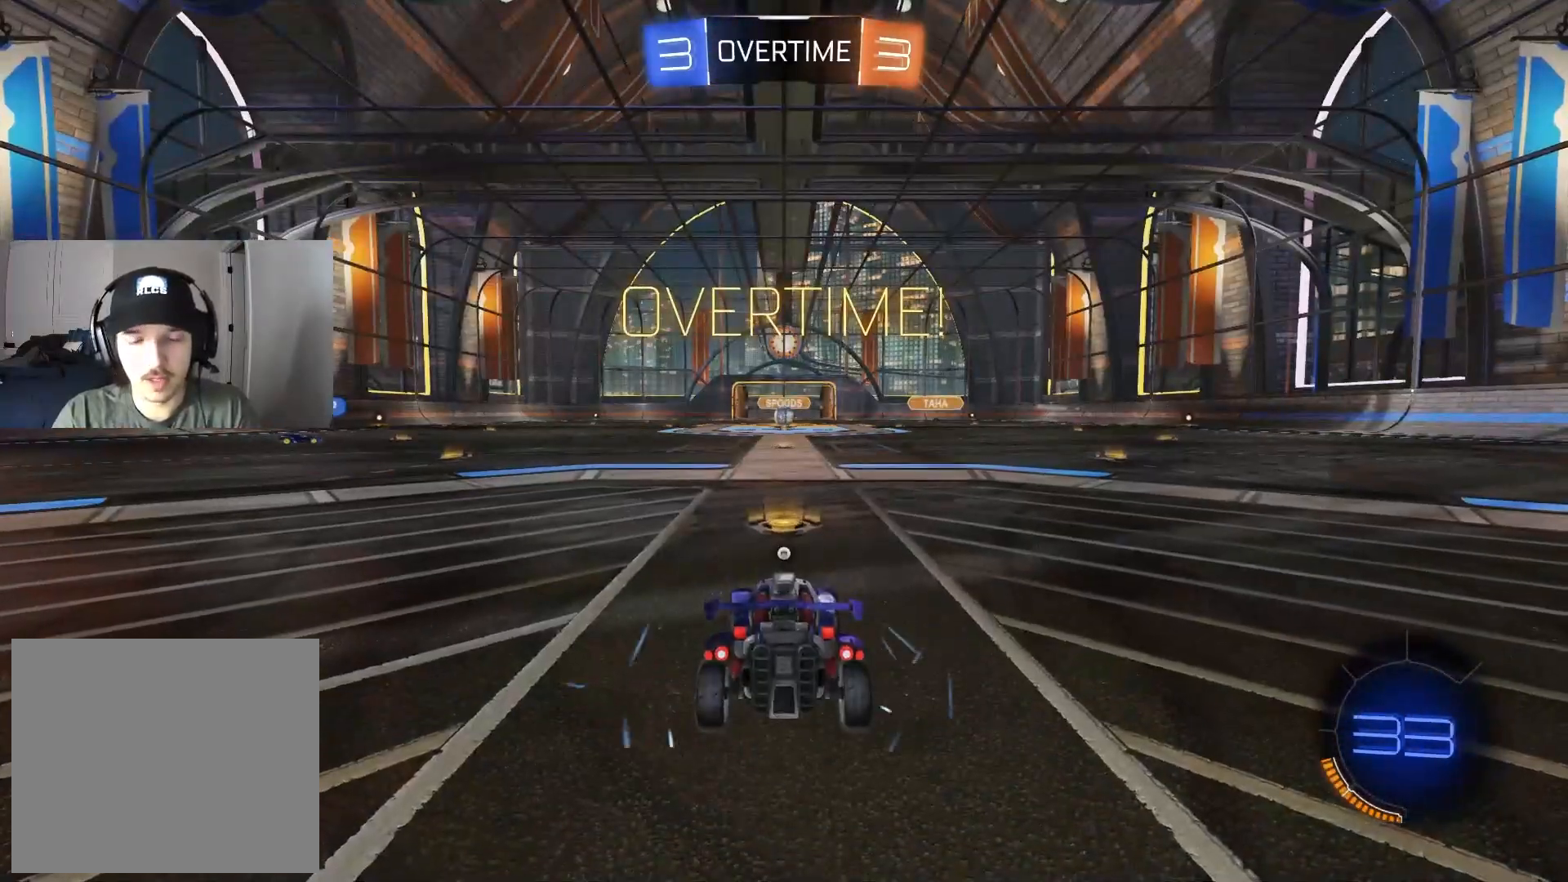
{"buttons": ["R3"], "left_stick": "center", "right_stick": "center", "events": [[33, "TRIANGLE", "up"], [100, "TRIANGLE", "down"], [183, "TRIANGLE", "up"], [450, "R3", "down"]]}
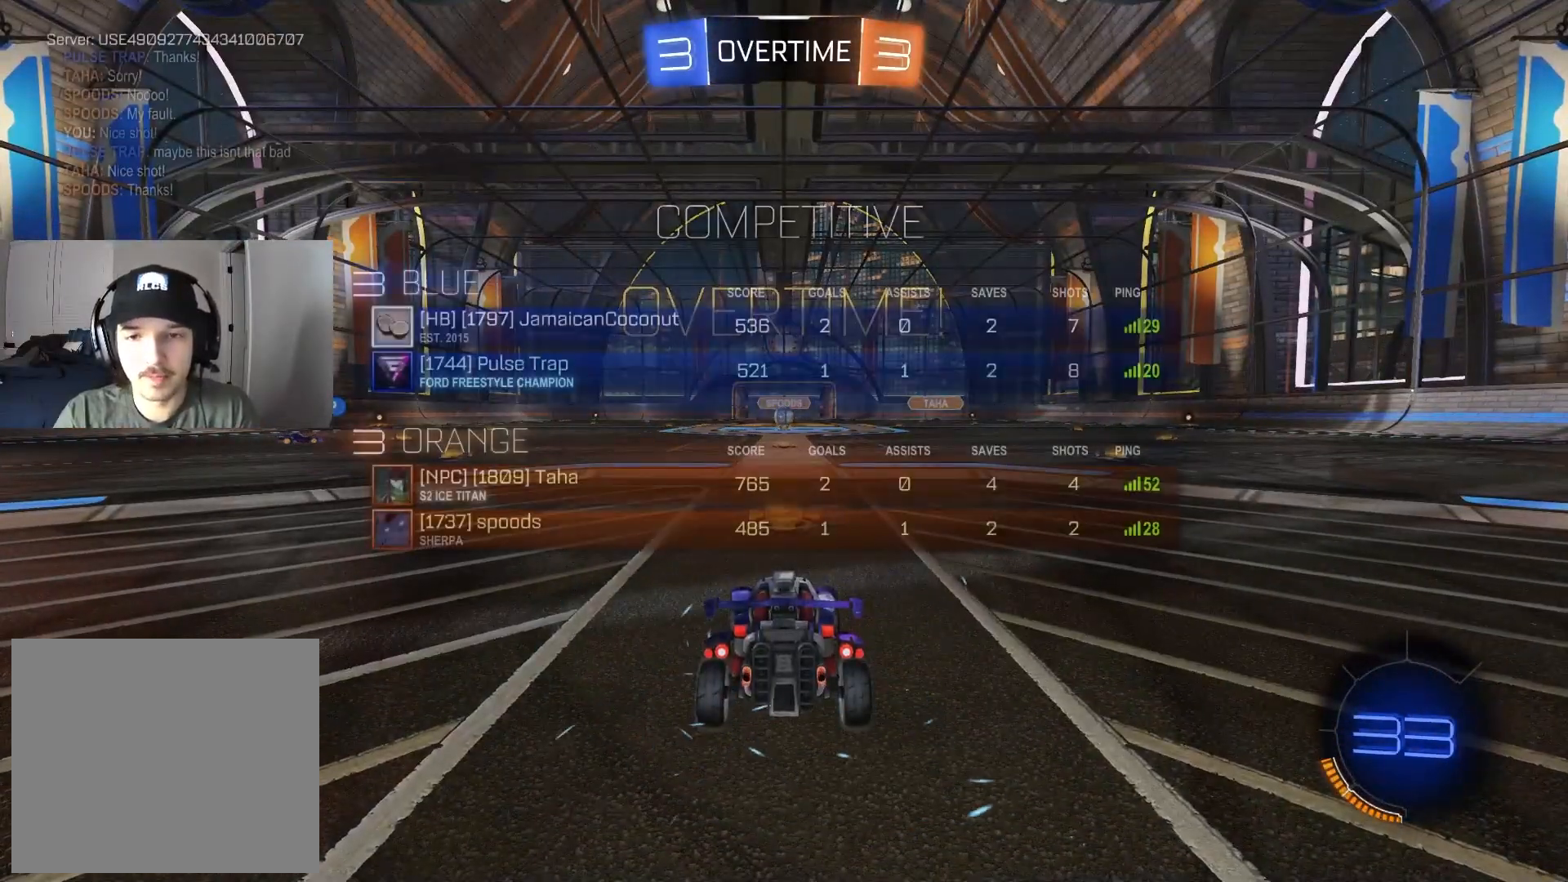
{"buttons": ["R2"], "left_stick": "center", "right_stick": "center", "events": [[200, "R3", "up"], [333, "R2", "down"]]}
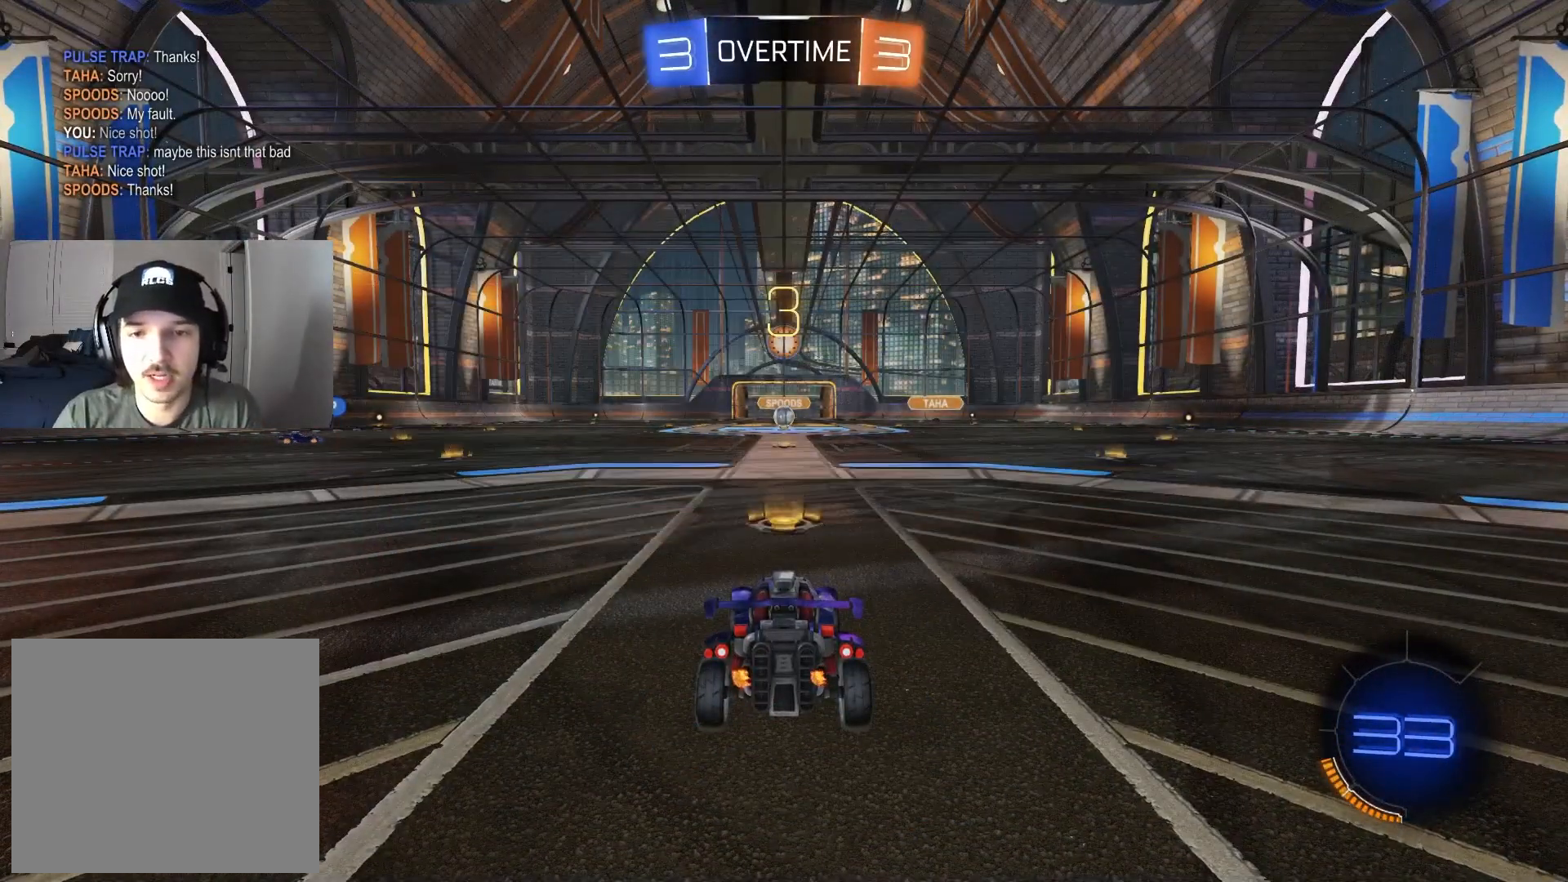
{"buttons": ["R2"], "left_stick": "center", "right_stick": "center", "events": []}
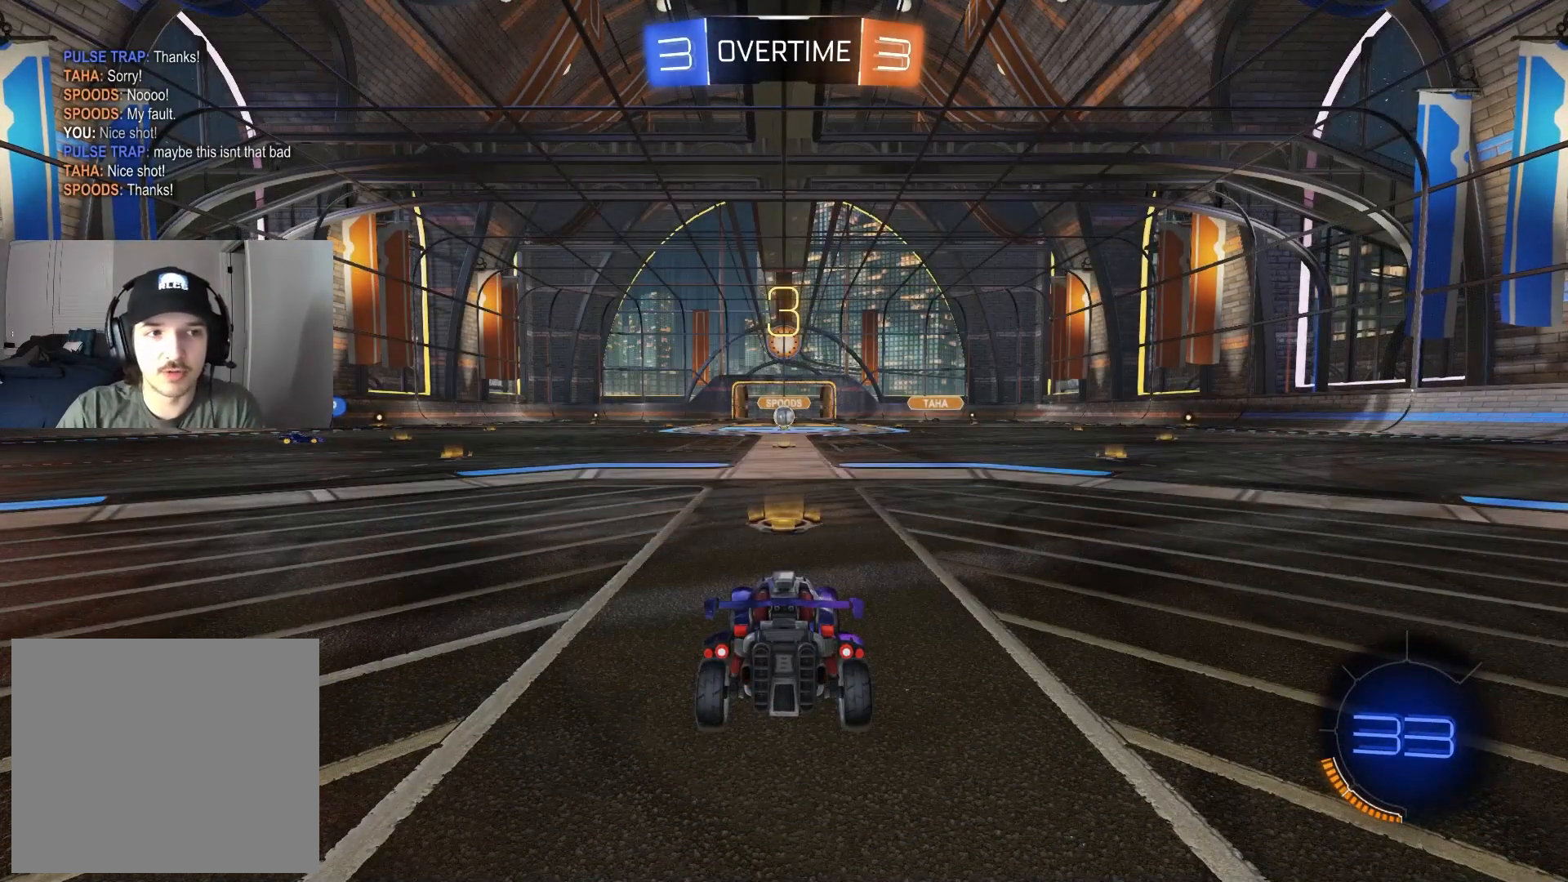
{"buttons": ["R2"], "left_stick": "center", "right_stick": "center", "events": []}
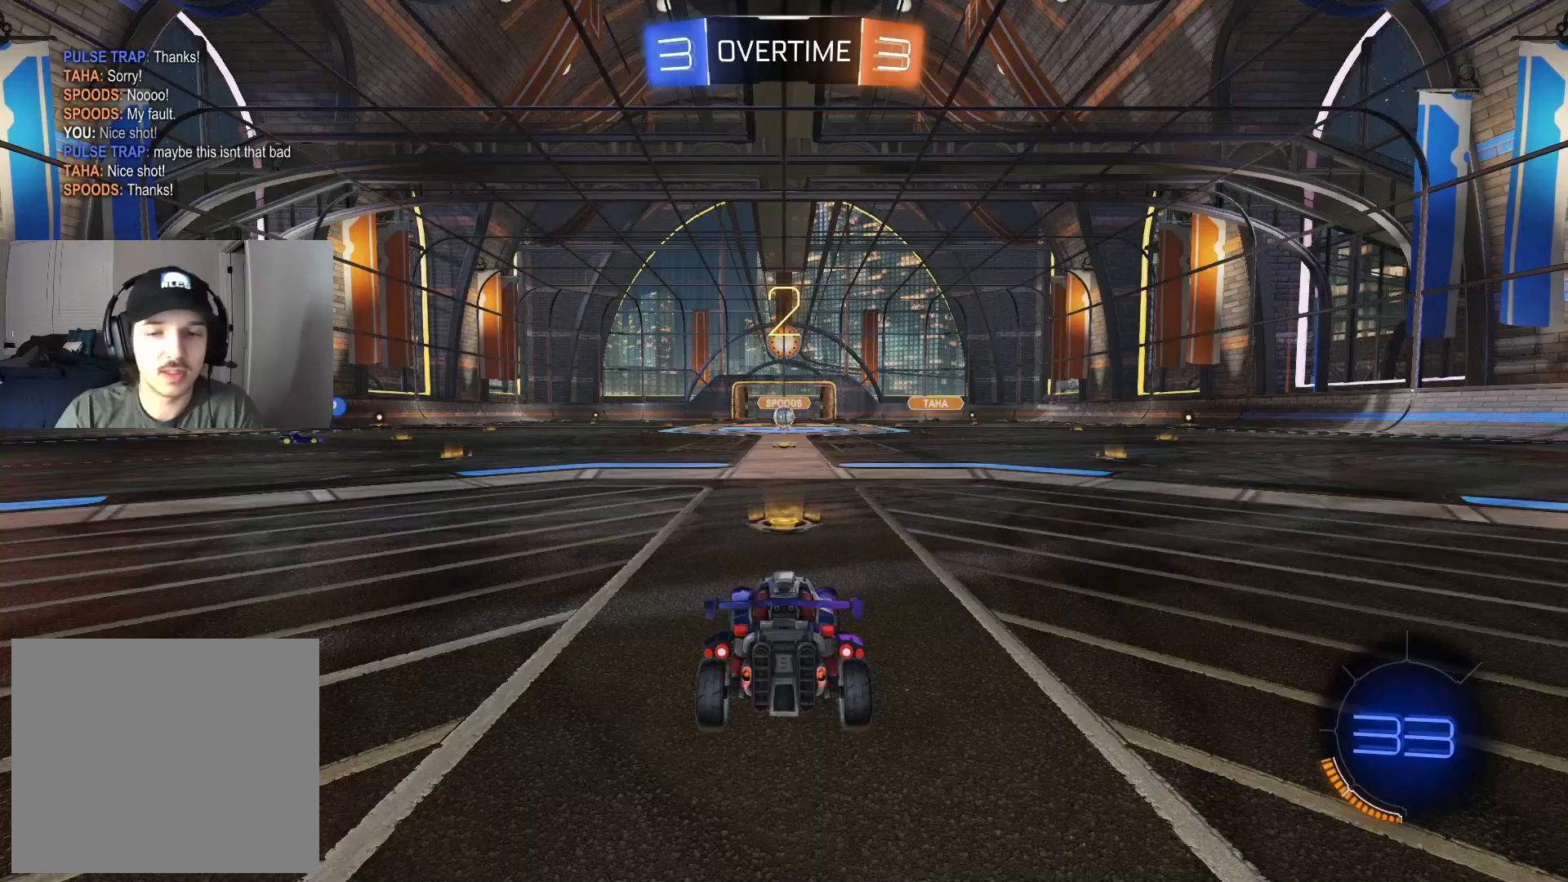
{"buttons": ["R2"], "left_stick": "center", "right_stick": "center", "events": []}
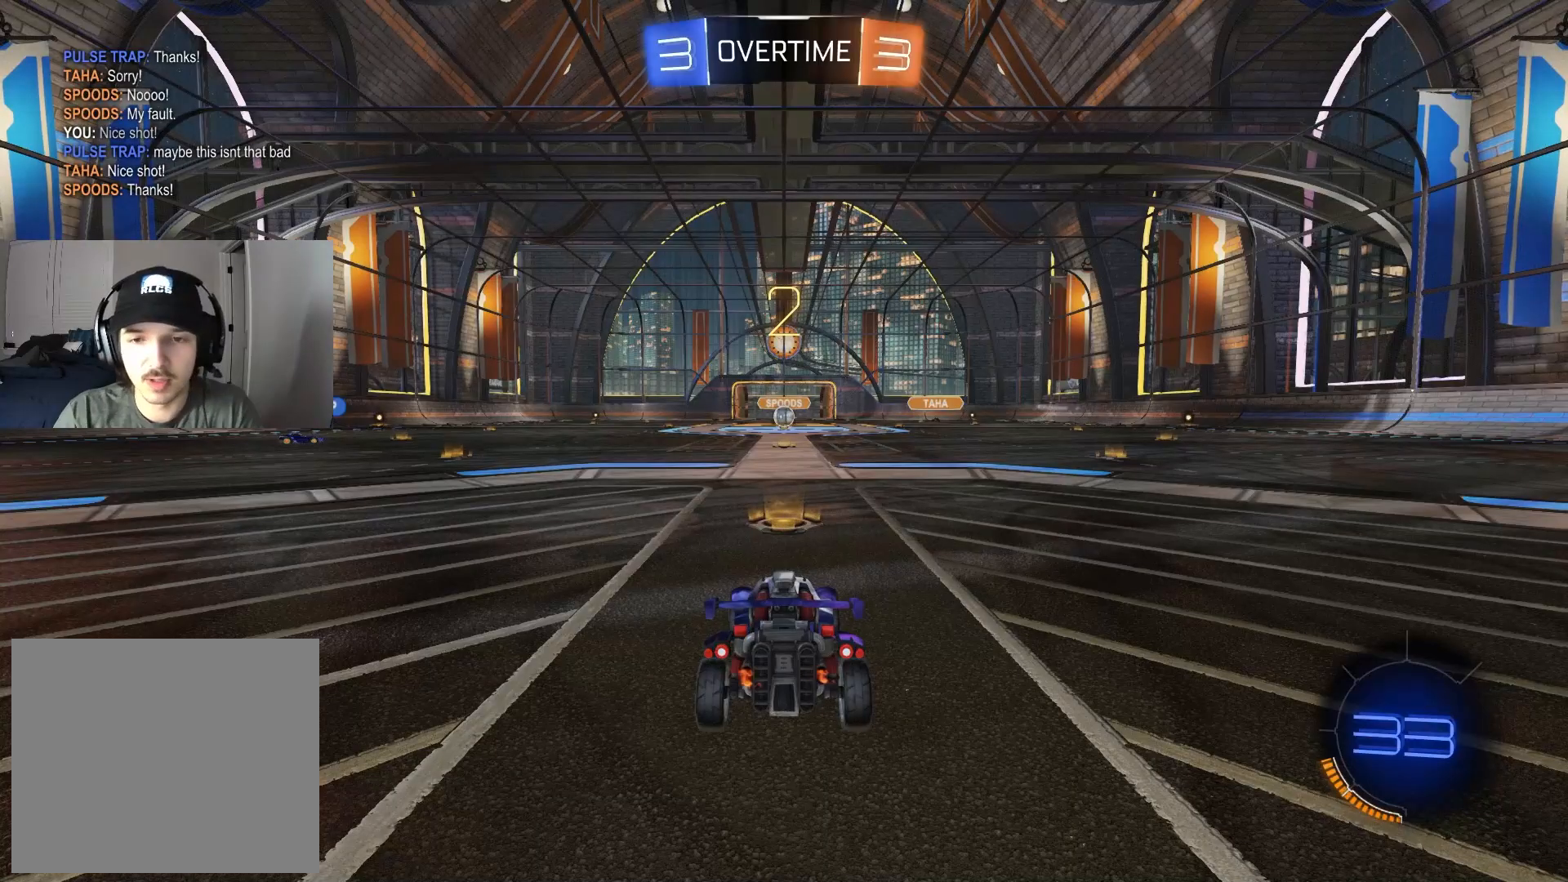
{"buttons": ["R2"], "left_stick": "center", "right_stick": "center", "events": []}
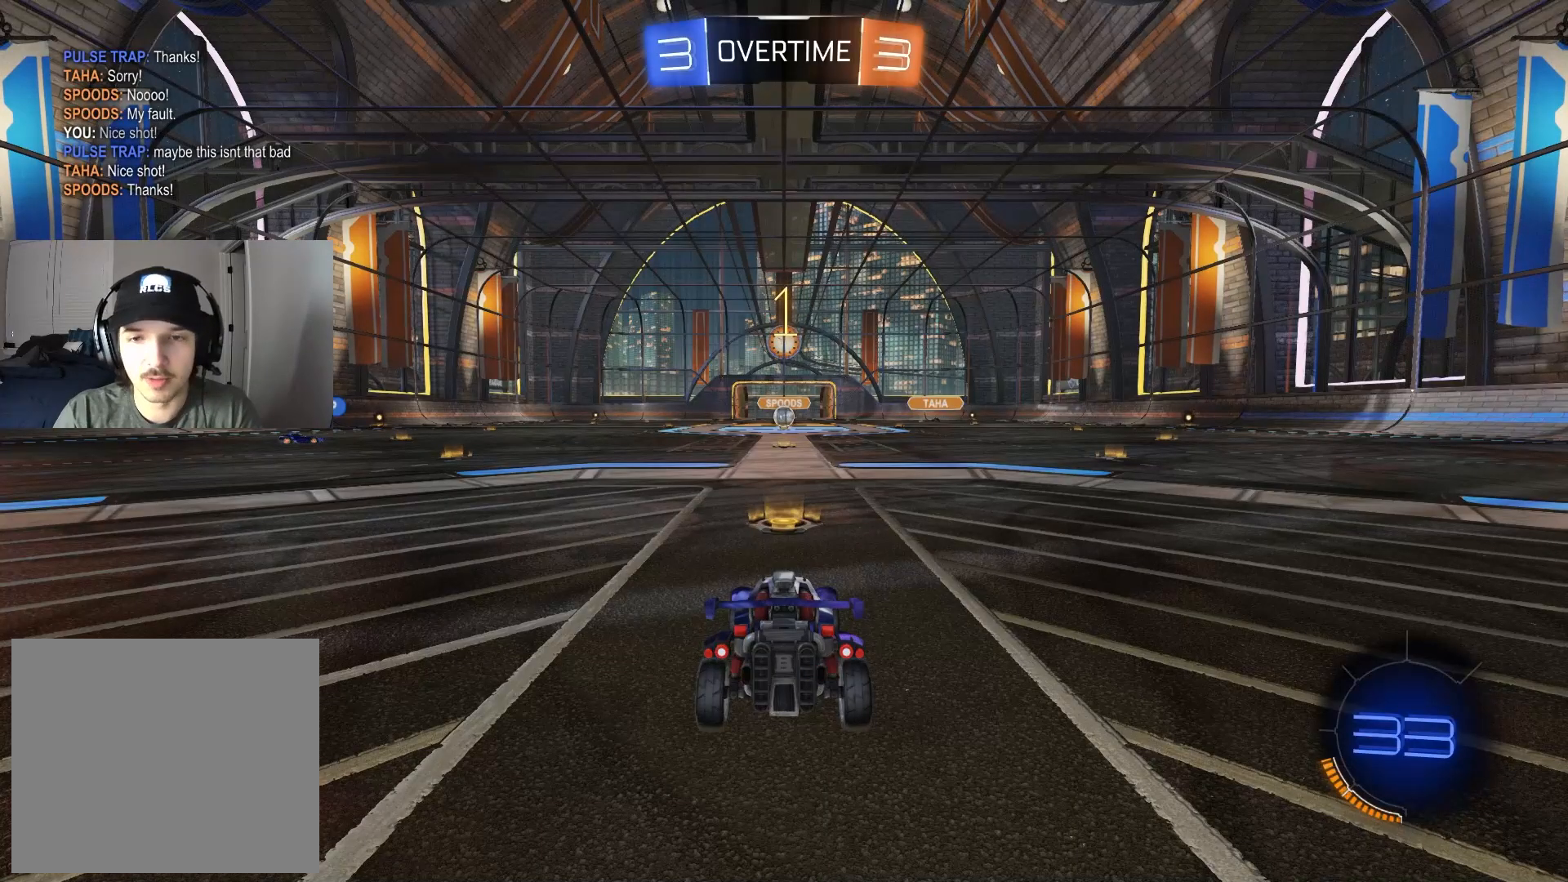
{"buttons": ["R2"], "left_stick": "center", "right_stick": "center", "events": []}
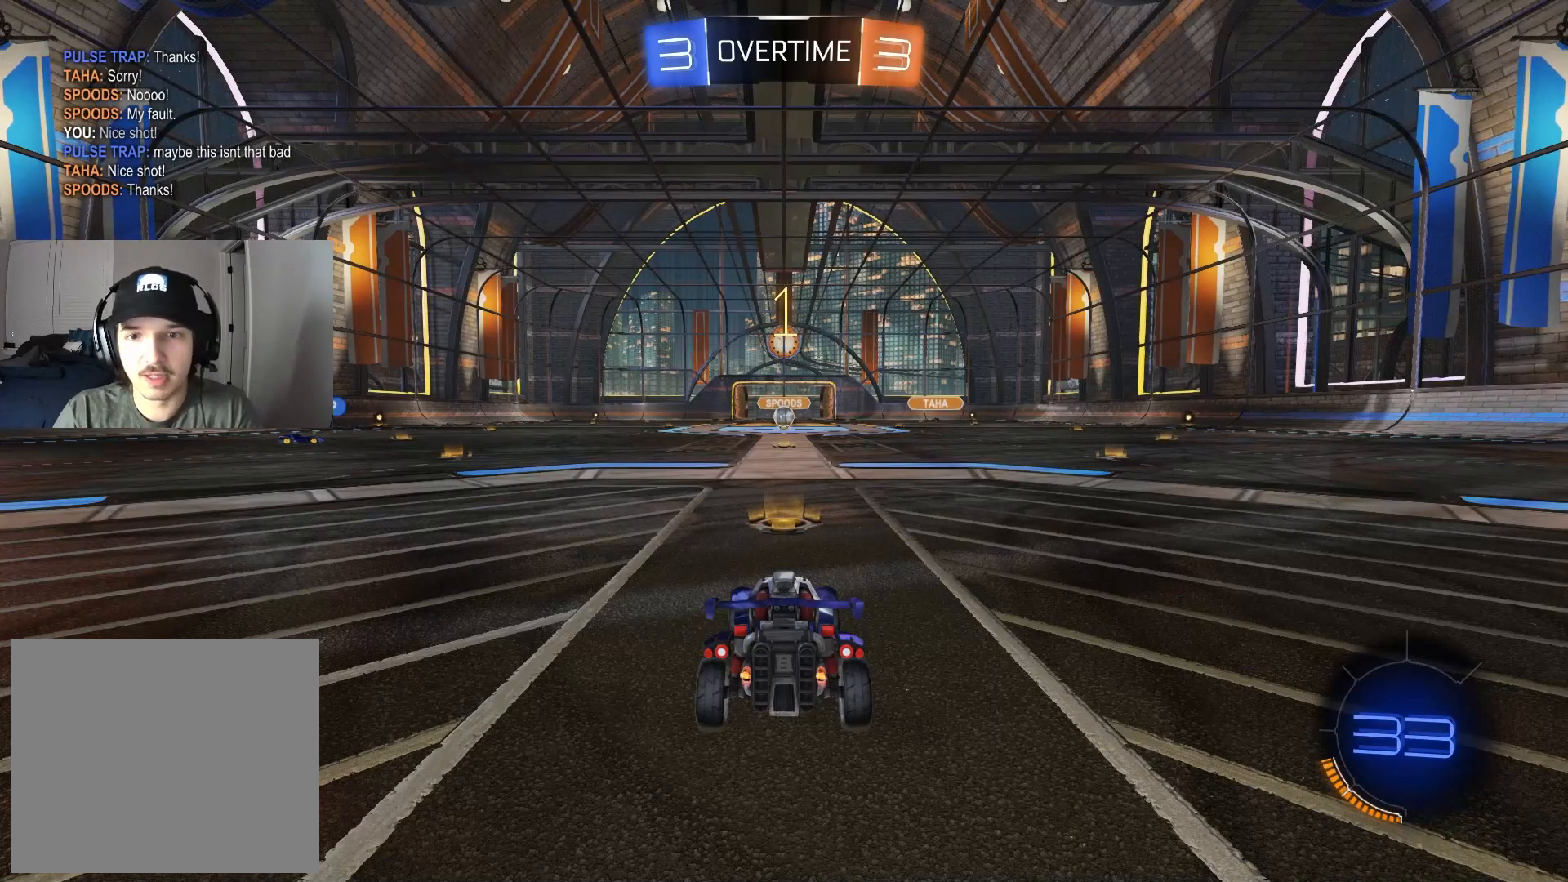
{"buttons": ["CIRCLE", "L1", "R2"], "left_stick": "up-right", "right_stick": "center", "events": [[400, "left_stick", "right"], [450, "CIRCLE", "down"], [467, "CROSS", "down"], [467, "left_stick", "up-right"], [500, "CROSS", "up"], [500, "L1", "down"]]}
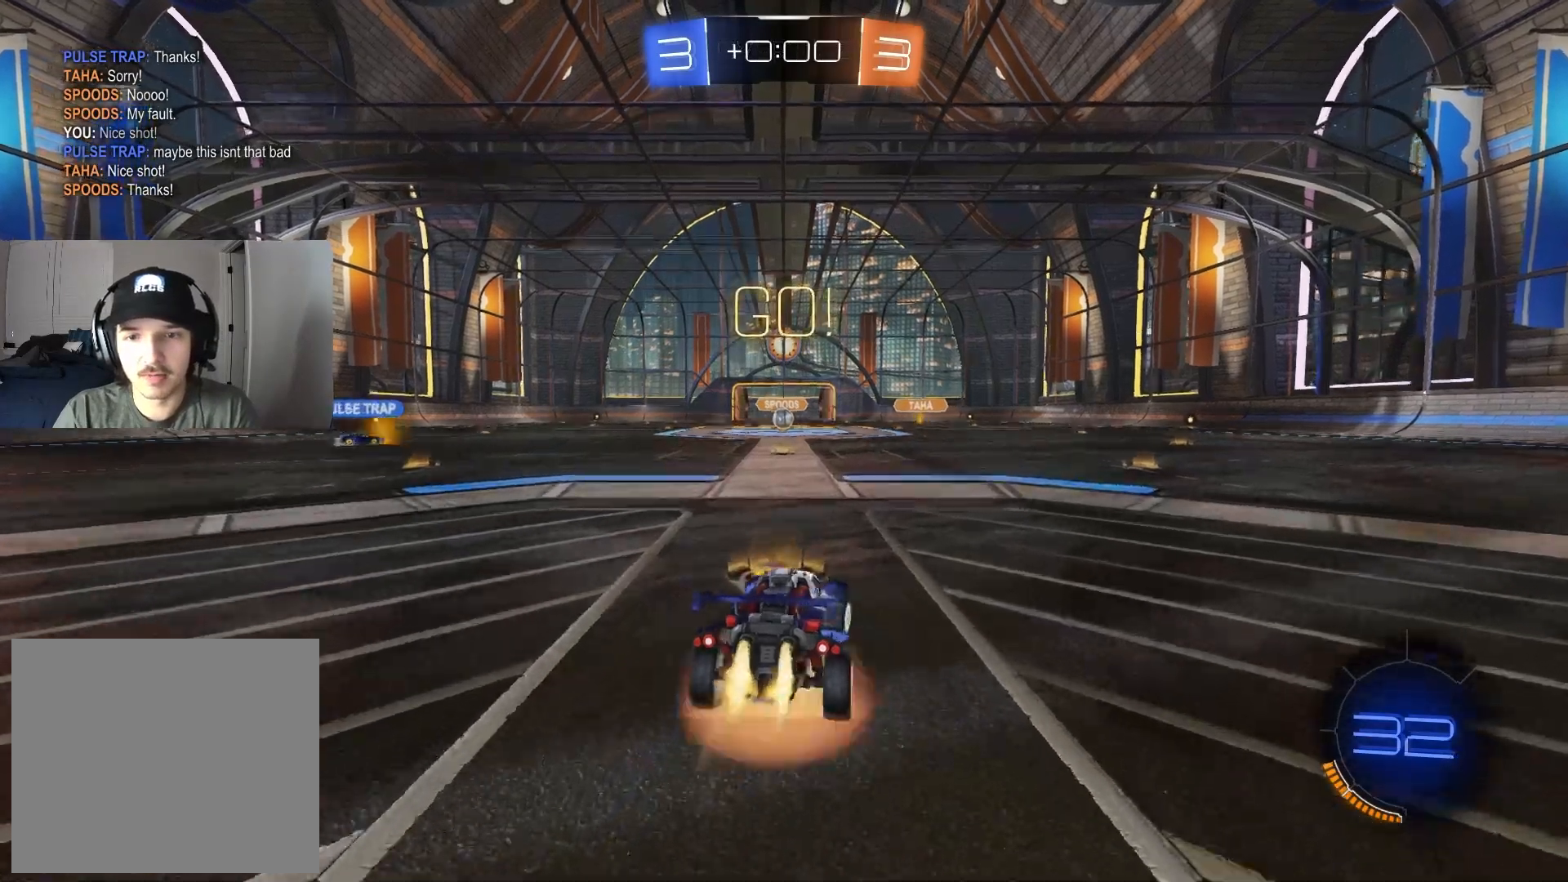
{"buttons": ["CIRCLE", "L1", "R2"], "left_stick": "down", "right_stick": "center", "events": [[17, "CIRCLE", "up"], [67, "CIRCLE", "down"], [83, "CROSS", "down"], [117, "left_stick", "down-right"], [200, "CROSS", "up"], [250, "CIRCLE", "up"], [400, "CIRCLE", "down"], [417, "left_stick", "down"]]}
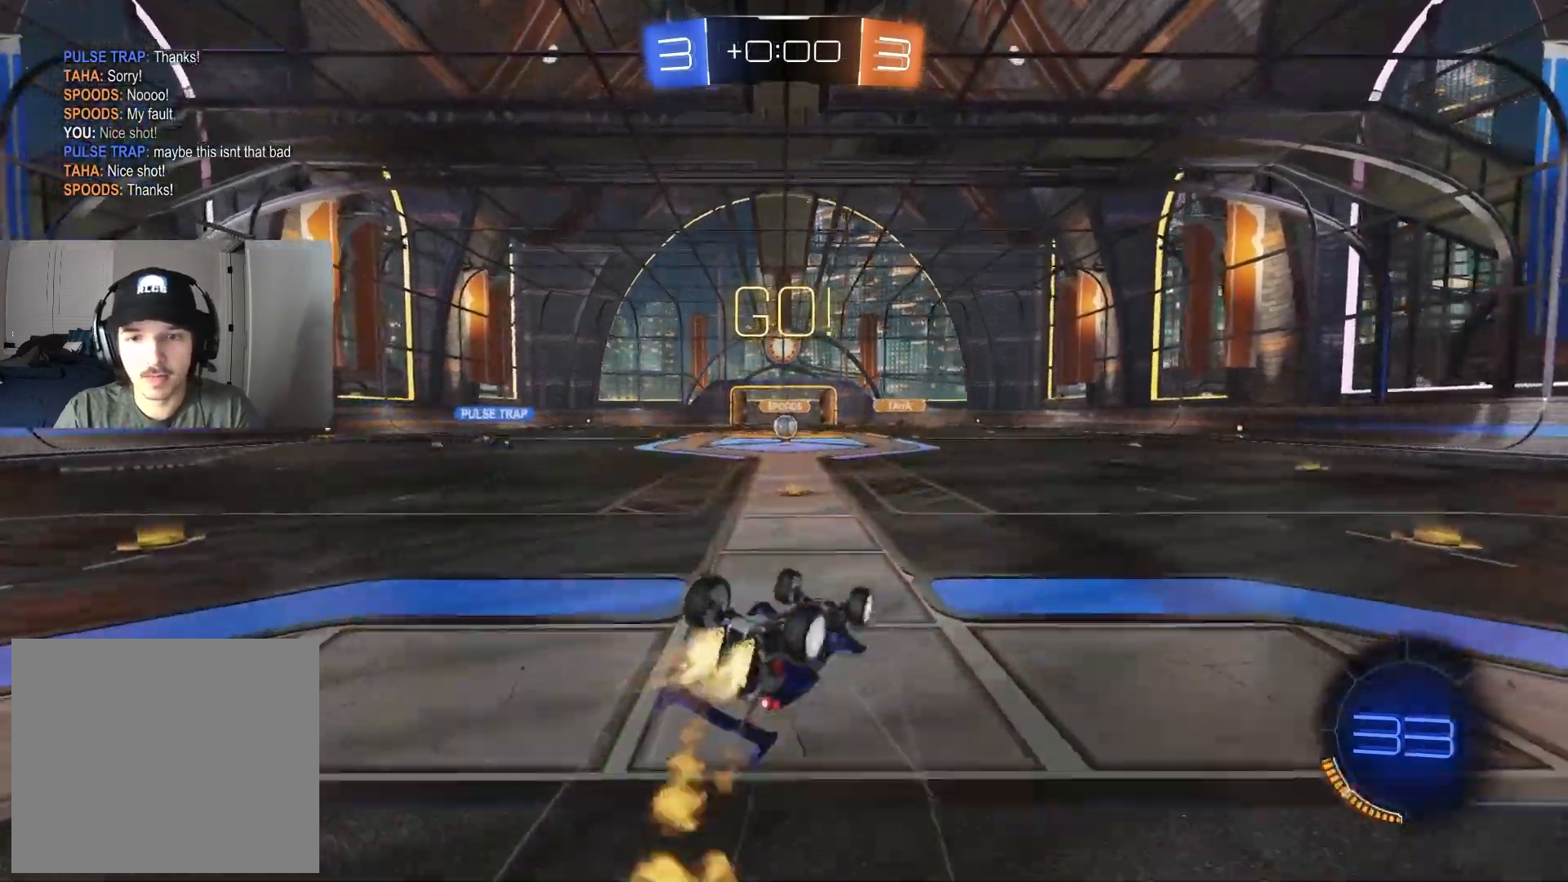
{"buttons": ["R2"], "left_stick": "center", "right_stick": "center", "events": [[67, "left_stick", "down-left"], [100, "CIRCLE", "up"], [383, "L1", "up"], [400, "left_stick", "center"]]}
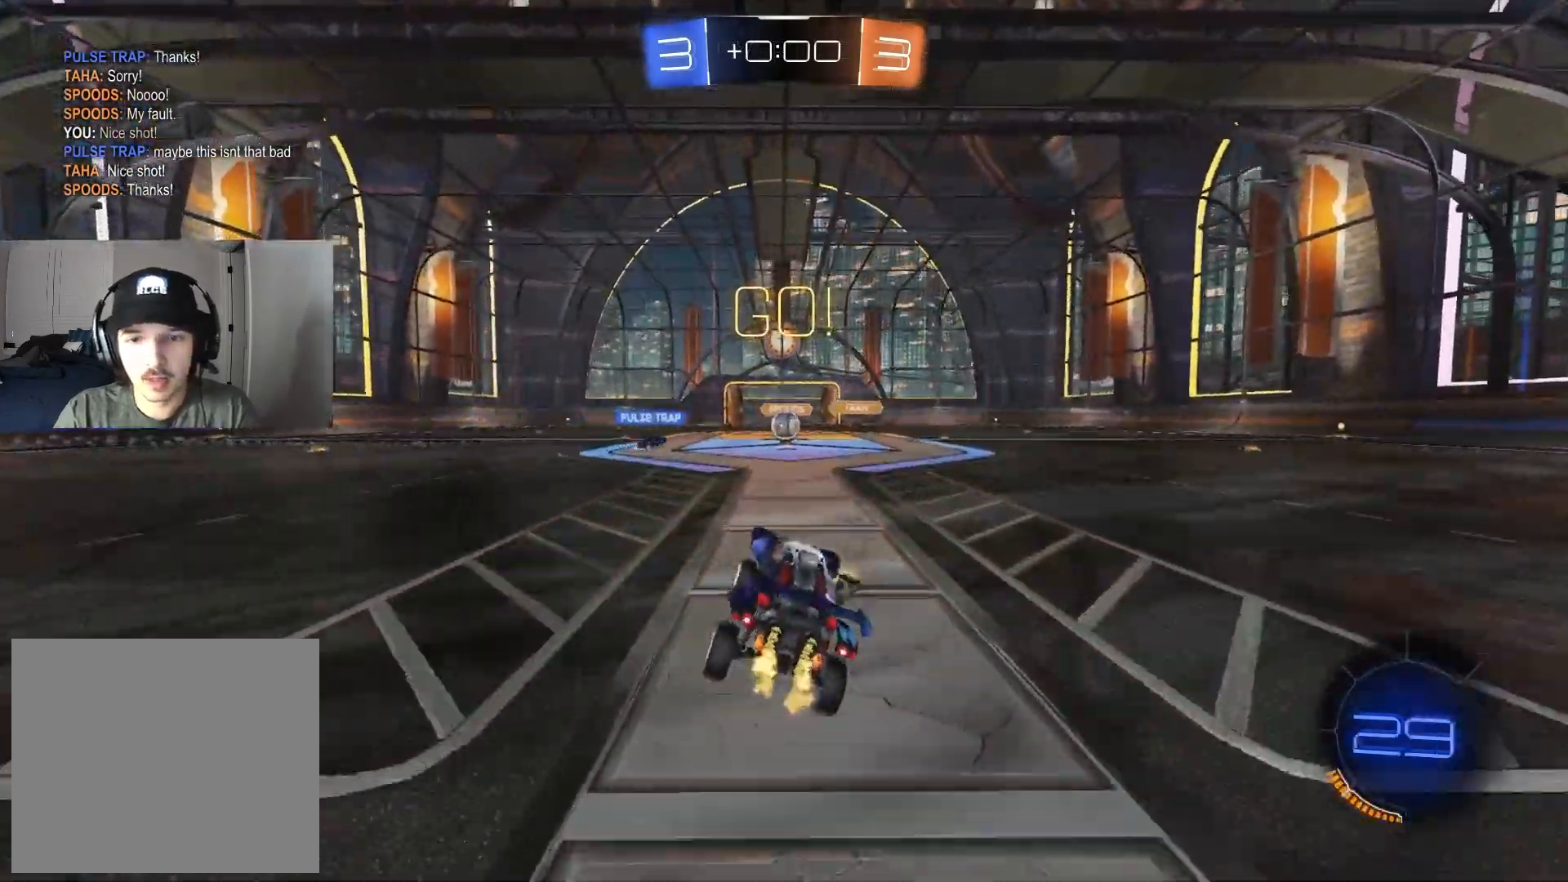
{"buttons": ["R2"], "left_stick": "center", "right_stick": "center", "events": [[83, "CIRCLE", "down"], [383, "CIRCLE", "up"]]}
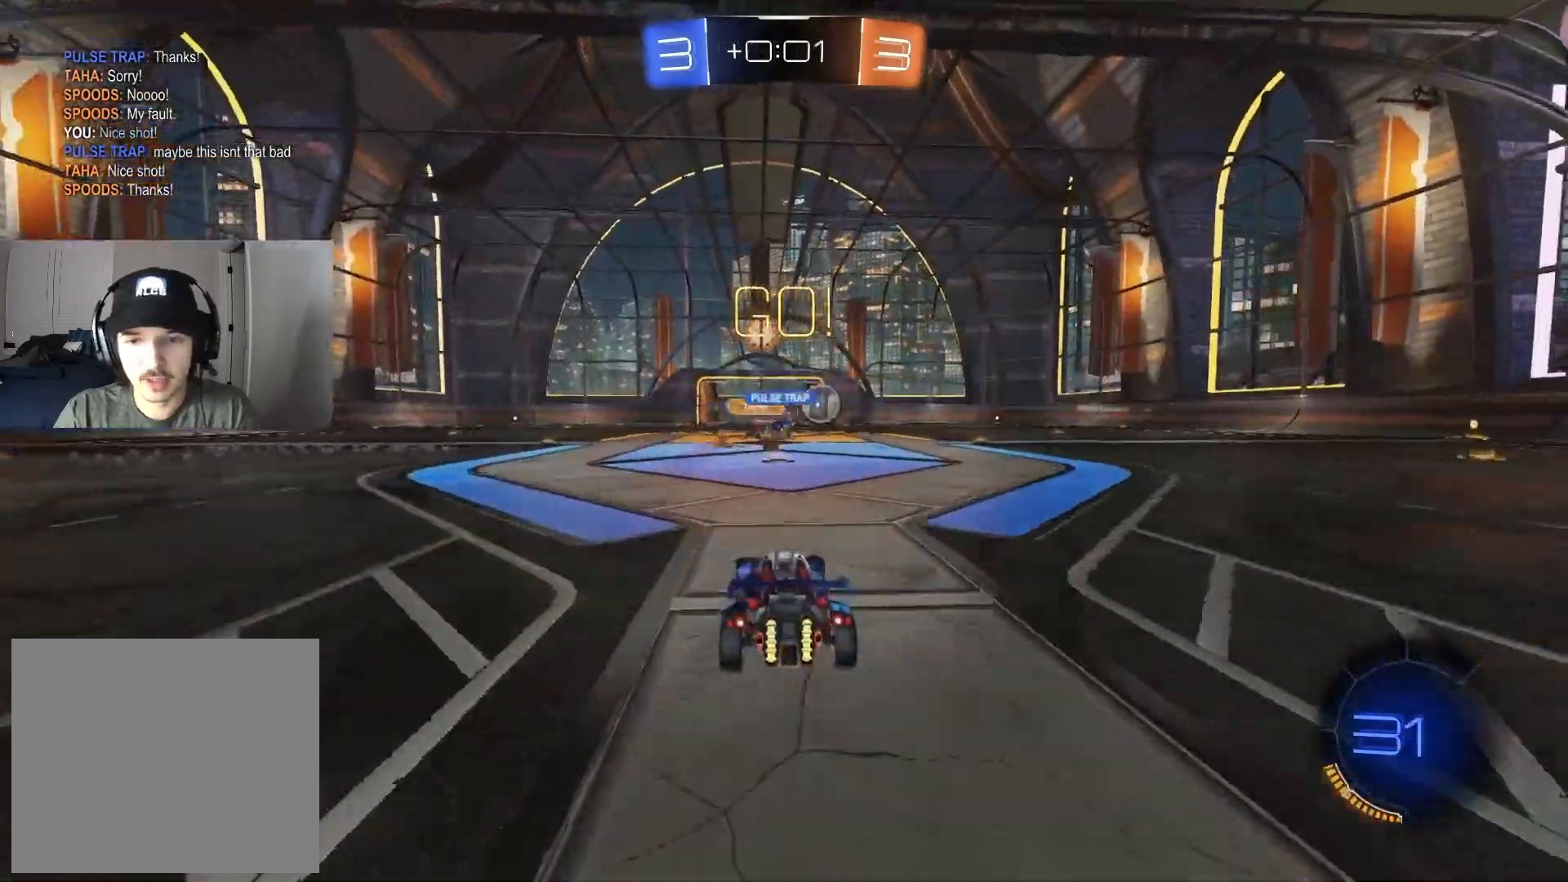
{"buttons": ["CIRCLE", "R2"], "left_stick": "down-right", "right_stick": "center", "events": [[167, "left_stick", "down-right"], [217, "L1", "down"], [300, "L1", "up"], [433, "CIRCLE", "down"]]}
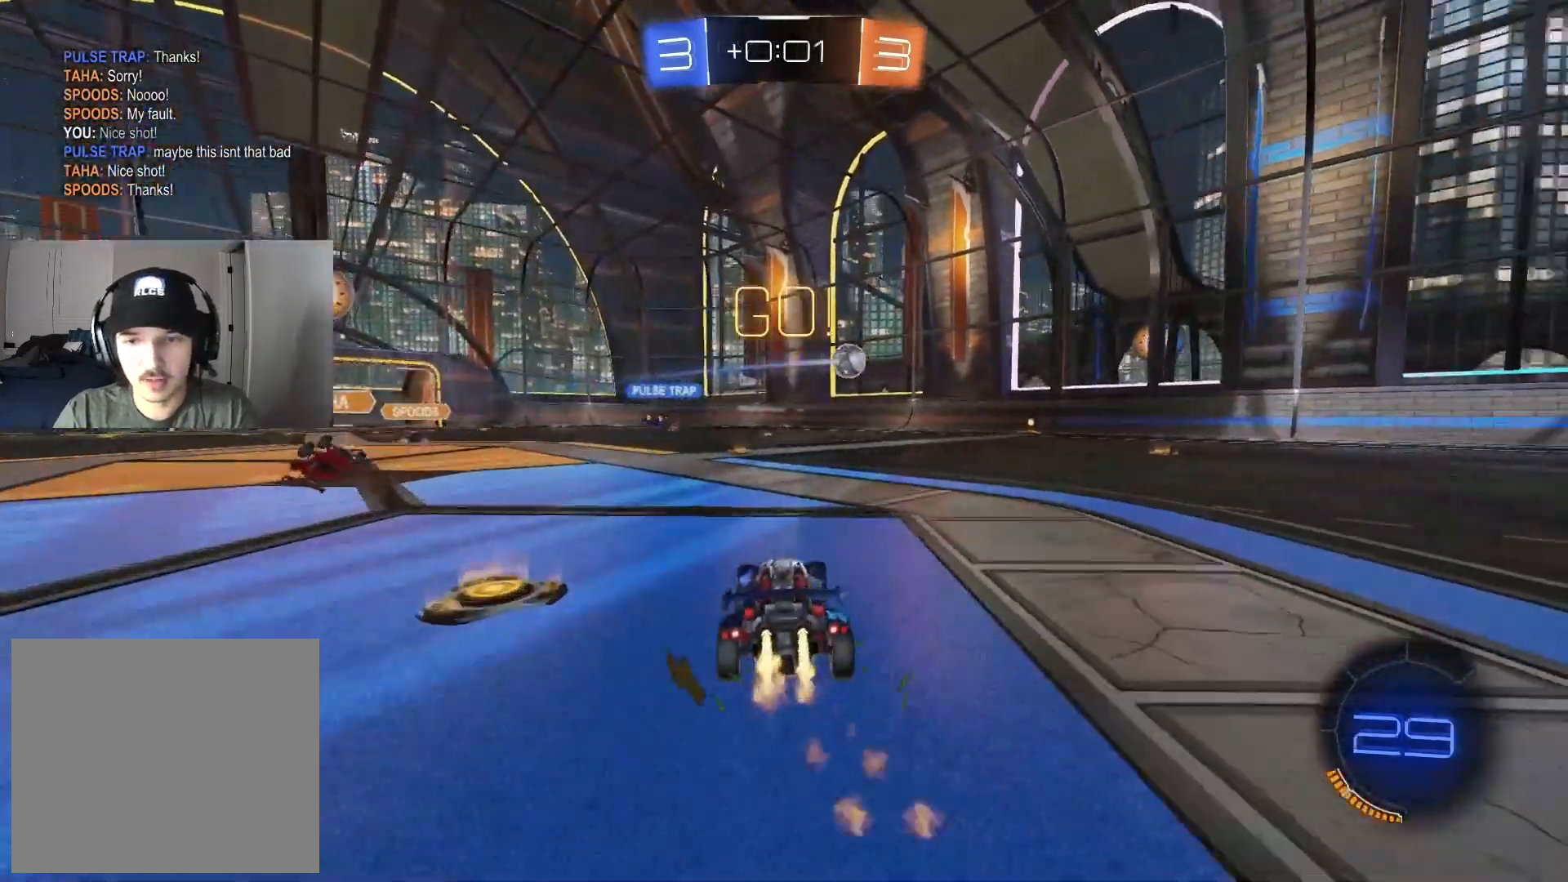
{"buttons": ["CIRCLE", "R2"], "left_stick": "right", "right_stick": "center", "events": [[67, "left_stick", "center"], [233, "left_stick", "left"], [333, "left_stick", "center"], [500, "left_stick", "right"]]}
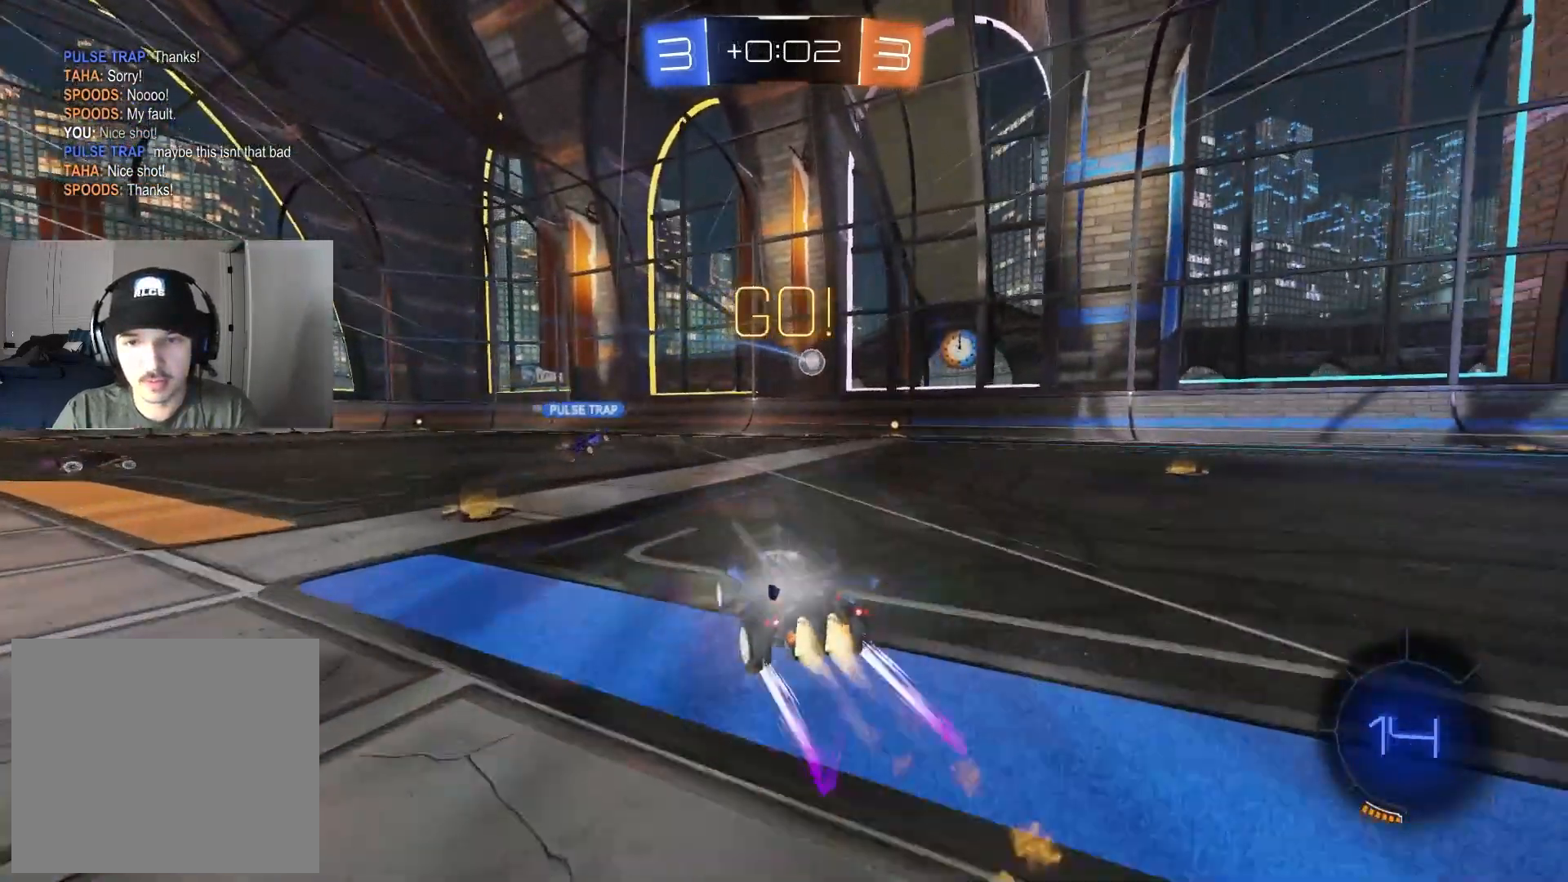
{"buttons": ["R2"], "left_stick": "right", "right_stick": "center", "events": [[33, "CIRCLE", "up"], [50, "L1", "down"], [183, "L1", "up"], [350, "L1", "down"], [400, "L1", "up"]]}